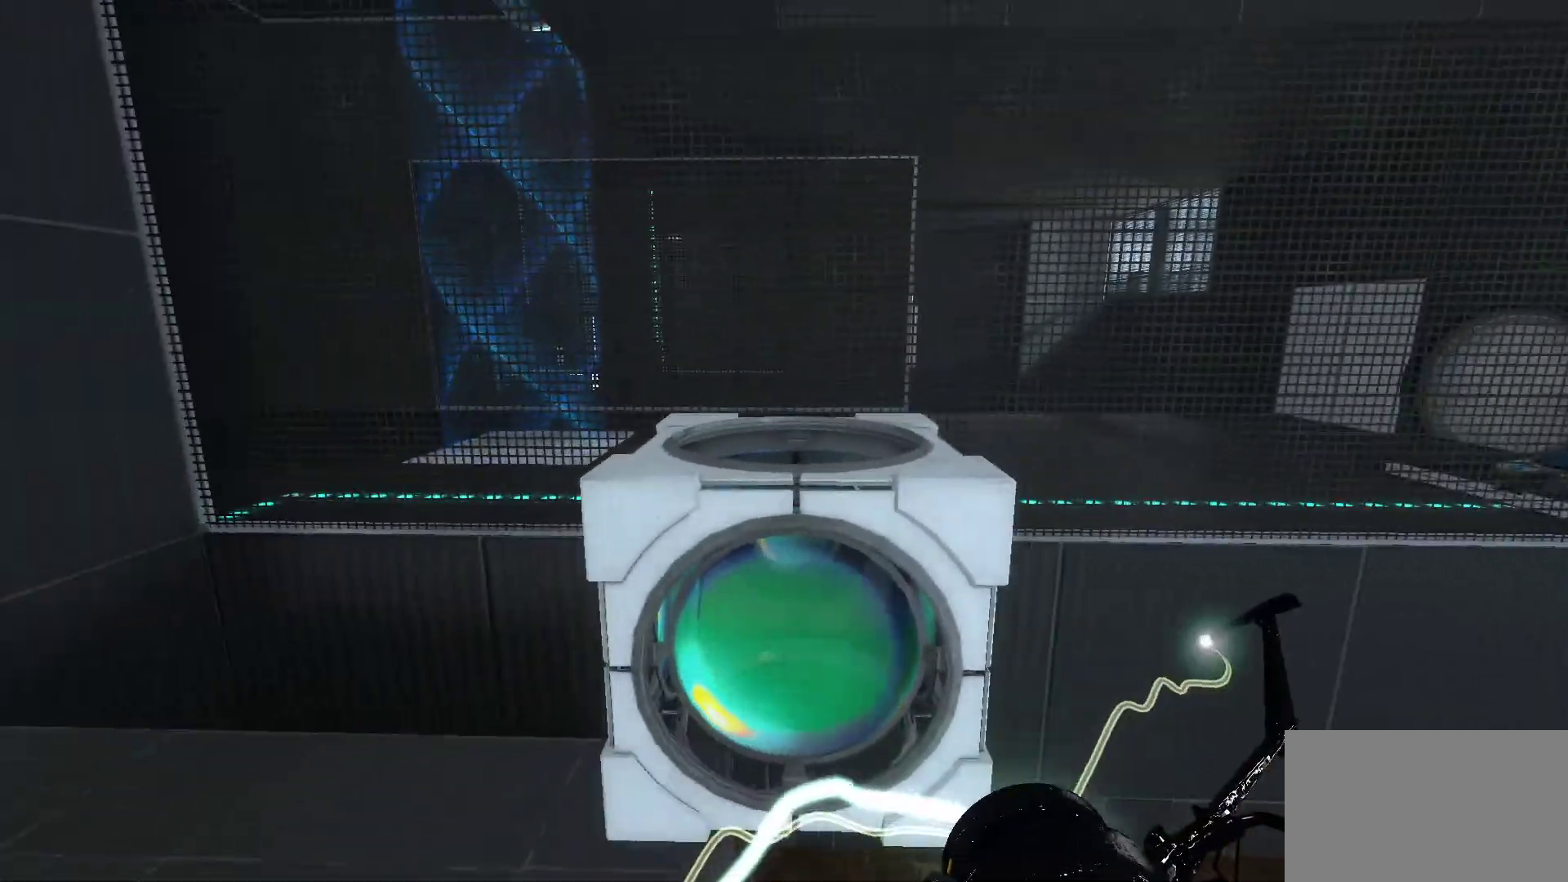
Gameplay with keyboard and mouse; each line is a JSON object with the keys and mouse buttons held at the frame after it. "events" lists presses ("down") and releases ("up") of "1", "2", "3", "4", "5", "a", "alt", "c", "caps_lock", "ctrl", "d", "e", "f", "g", "q", "r", "s", "shift", "space", "t", "tab", "v", "w", "x", "z", "mouse_left", "mouse_wheel" and "mouse_right" between this image and that frame as [ms after this image, input, new state], when the widget could be followed in between. "mouse_left", "mouse_wheel", "mouse_right" = the "left", "wheel", "right" buttons of the "mouse" list. No other keys are recorded. "wheel" means that the mouse wheel is clicked or scrolled. Not read: mouse_move.
{"keys": [], "mouse": [], "events": []}
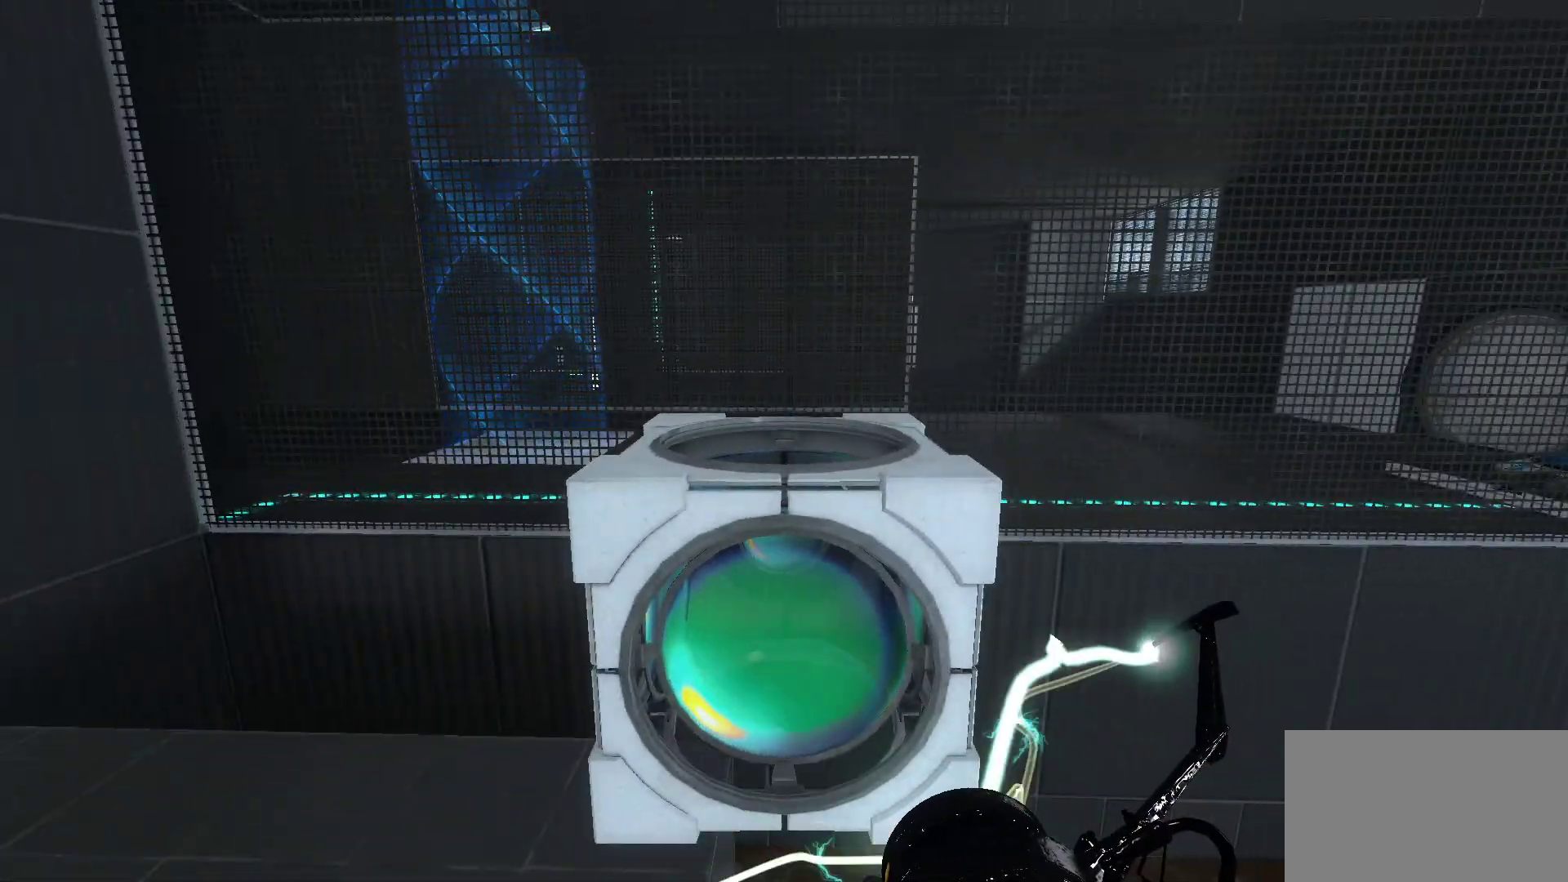
{"keys": [], "mouse": [], "events": []}
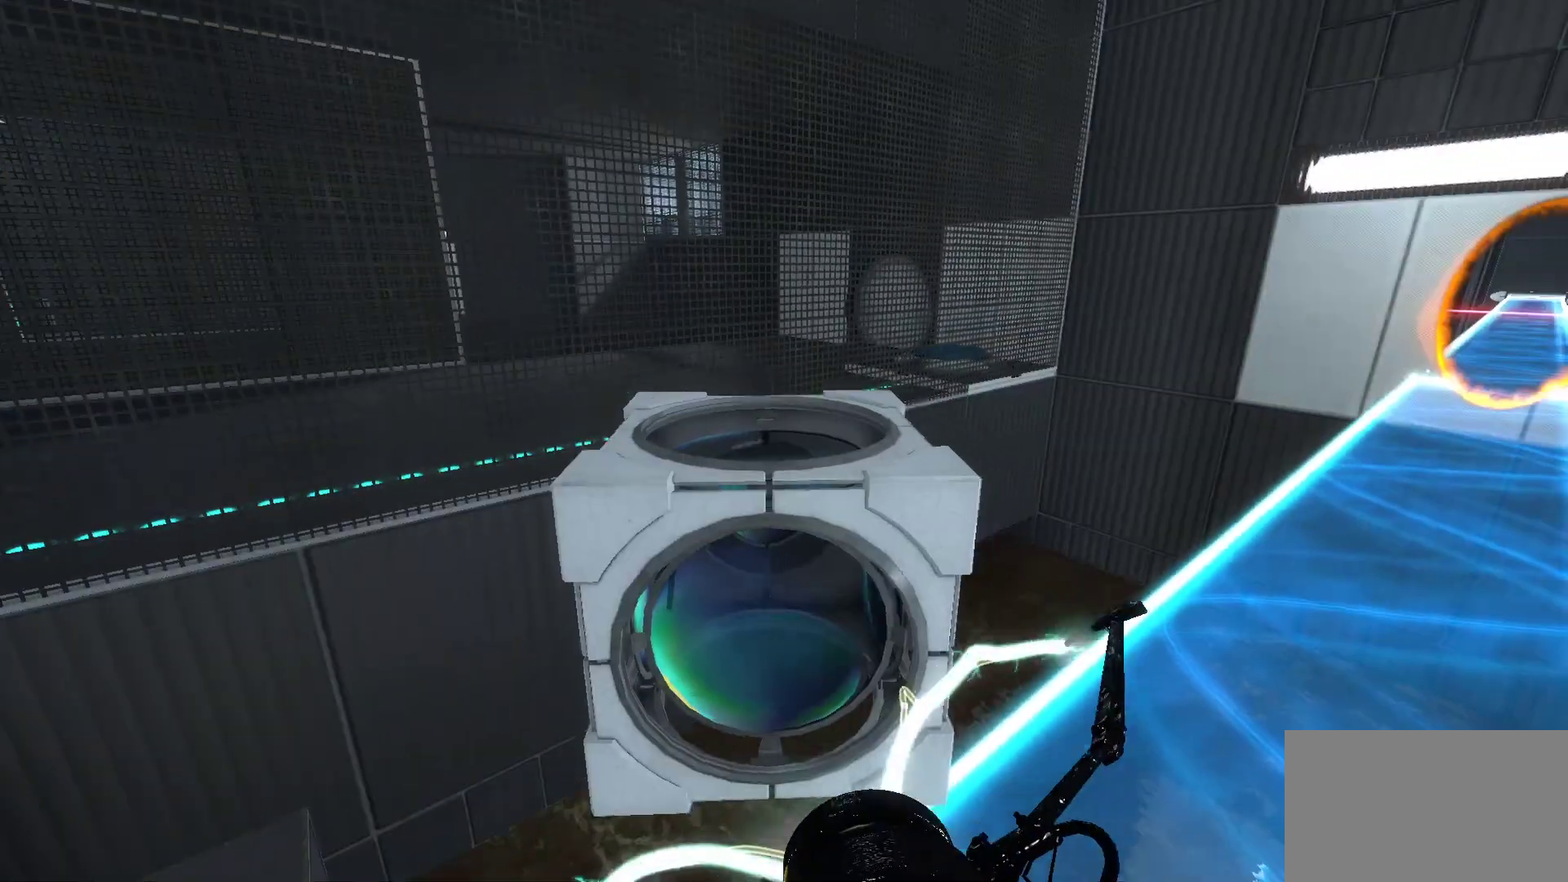
{"keys": [], "mouse": [], "events": []}
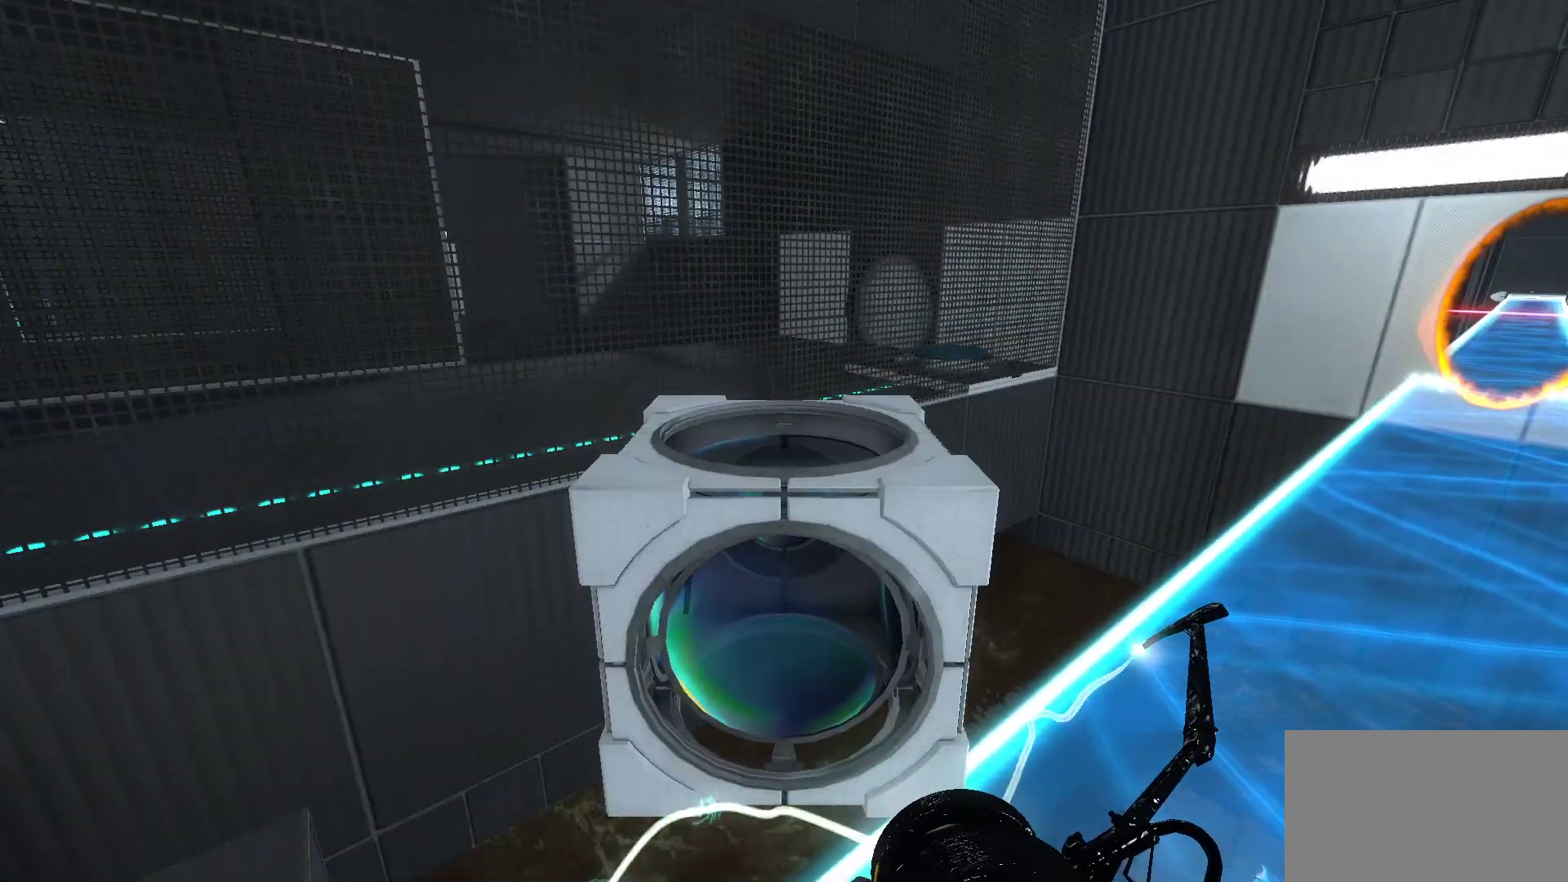
{"keys": [], "mouse": [], "events": [[233, "w", "down"], [433, "w", "up"]]}
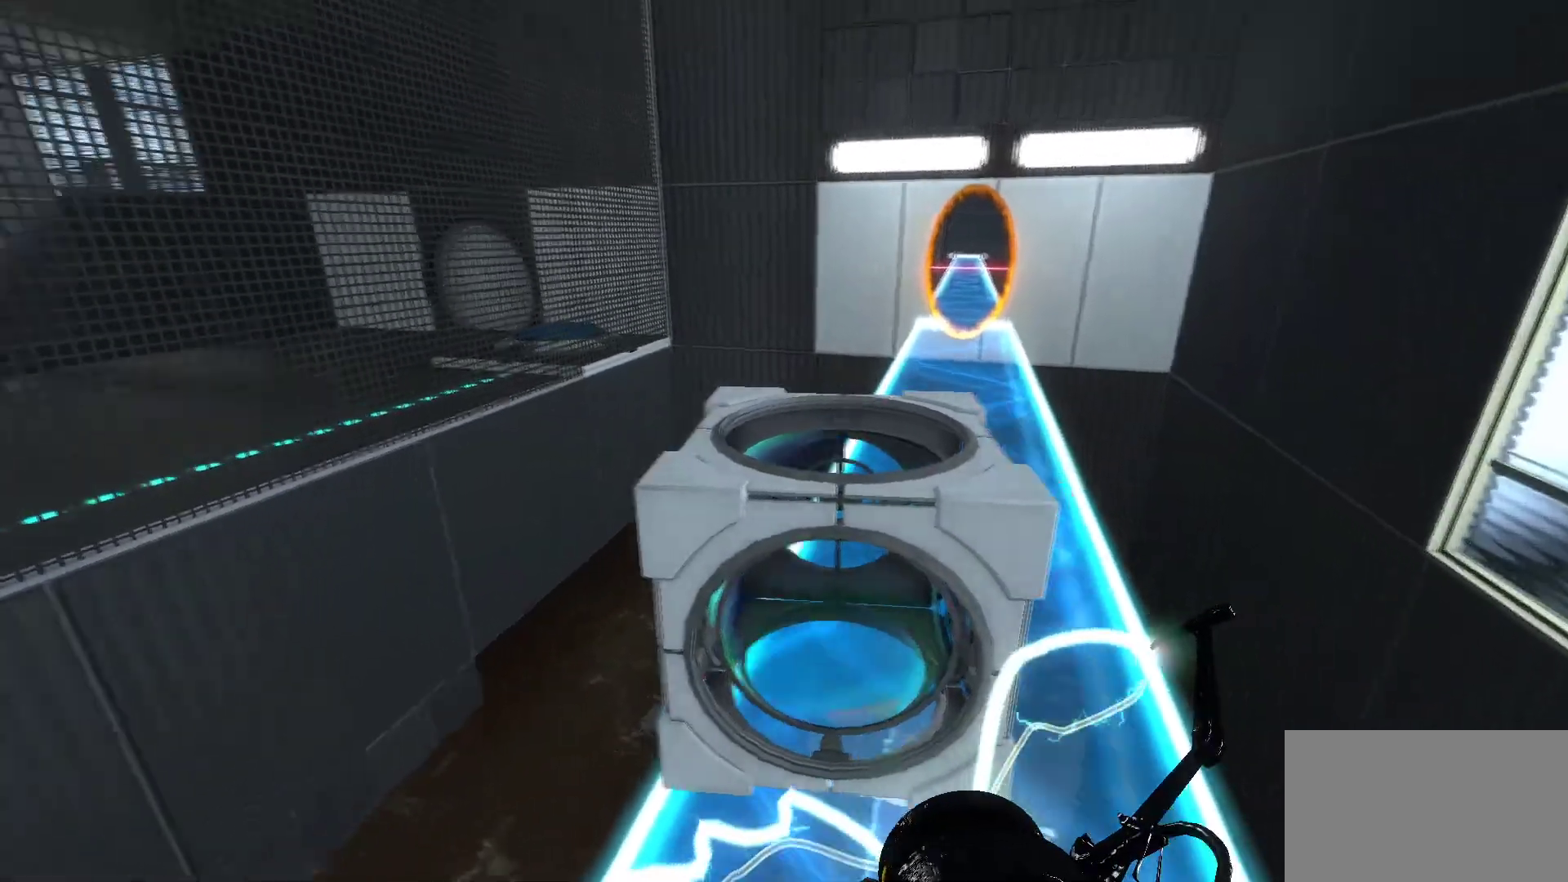
{"keys": ["w"], "mouse": [], "events": [[400, "w", "down"]]}
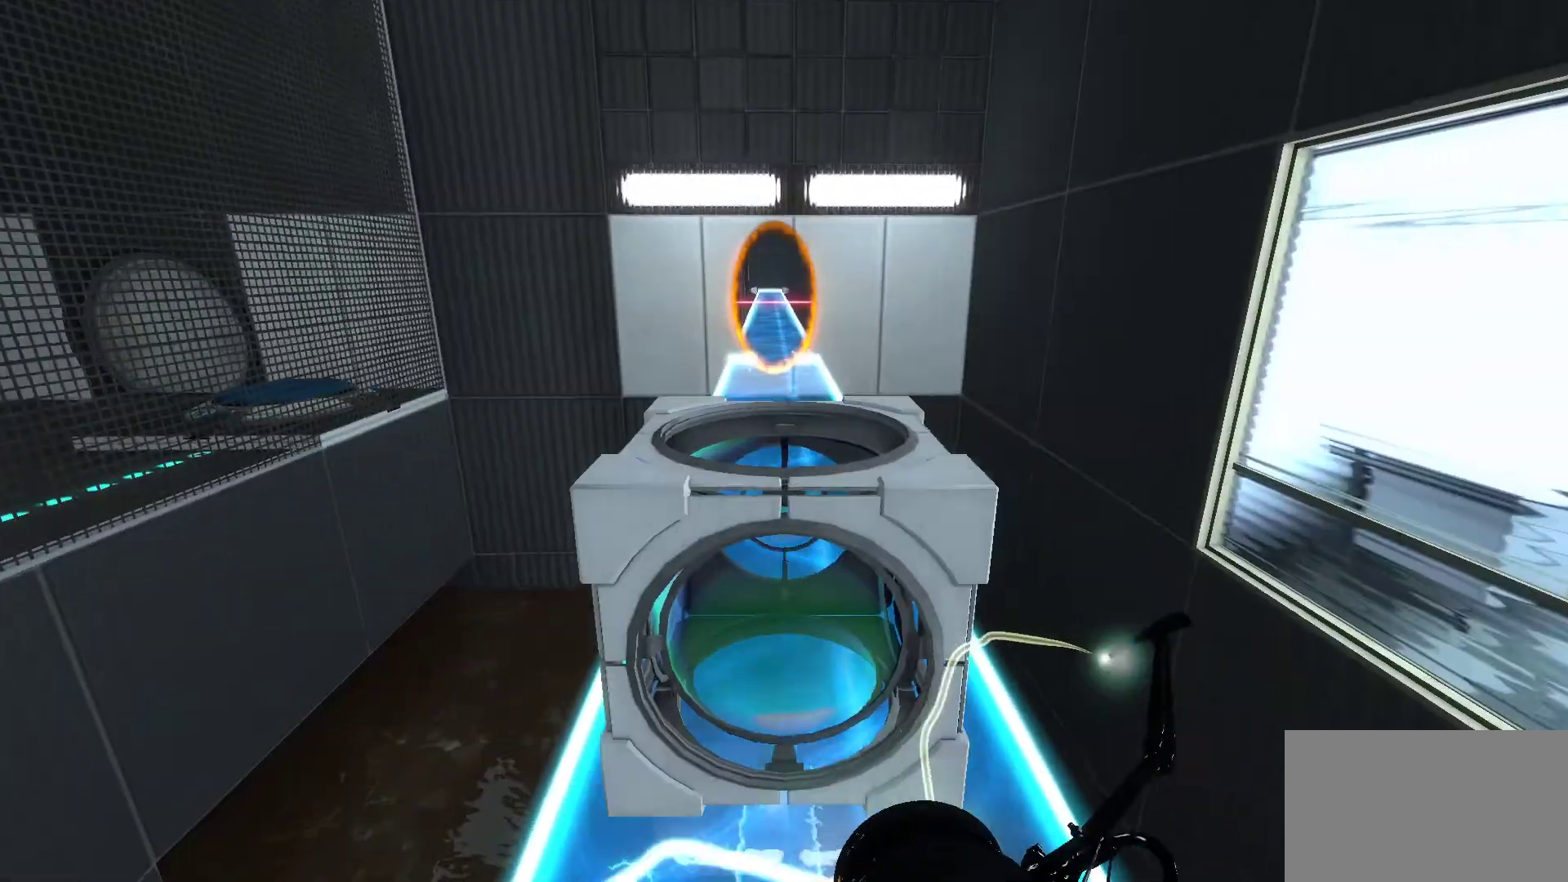
{"keys": ["w"], "mouse": [], "events": []}
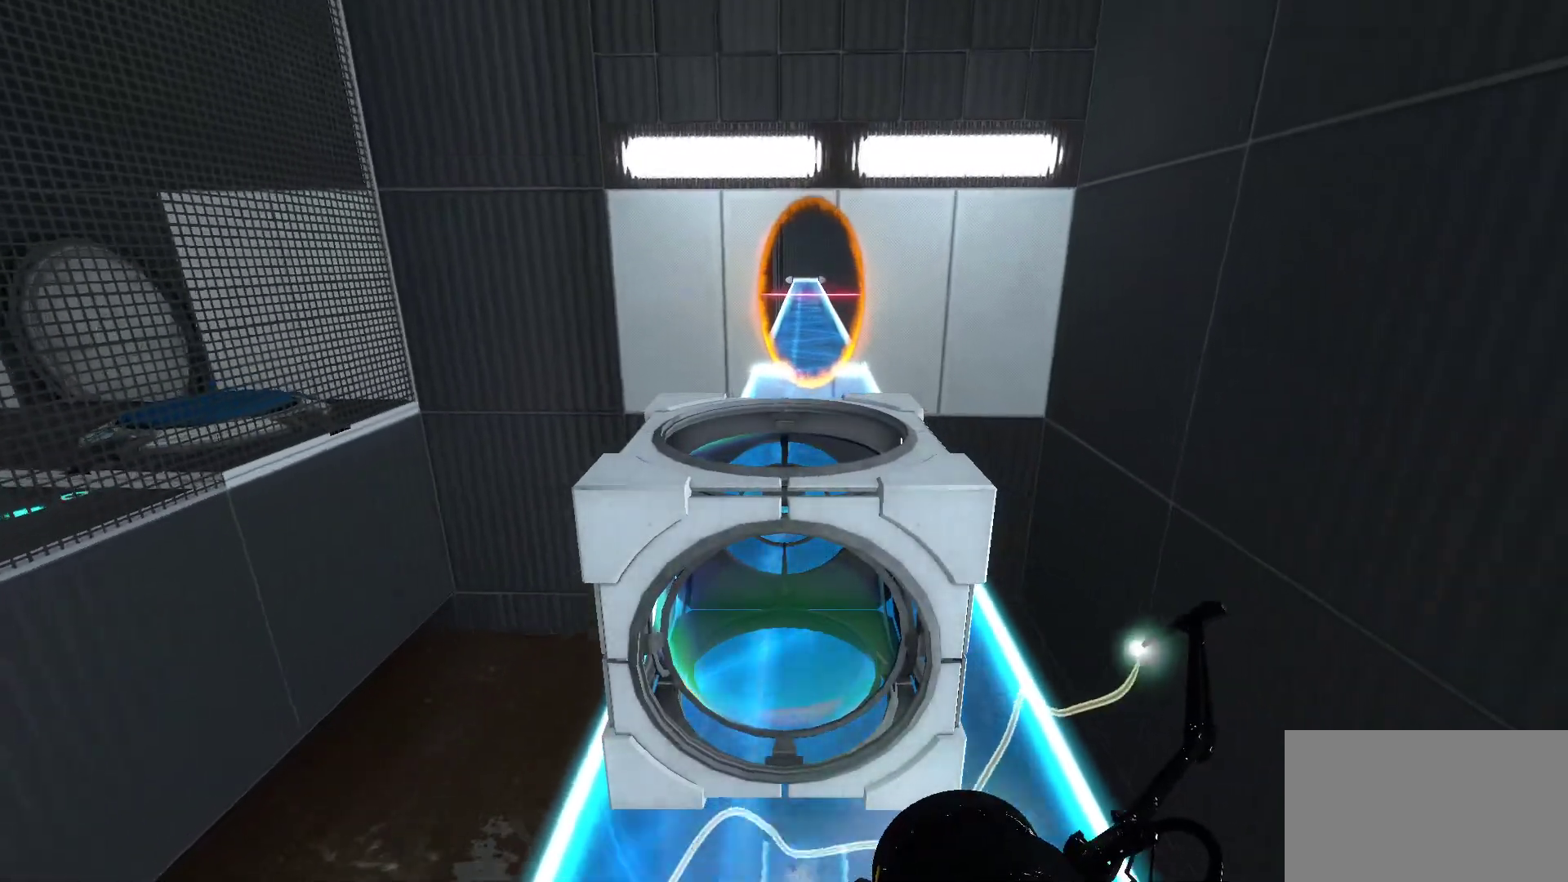
{"keys": ["w"], "mouse": [], "events": []}
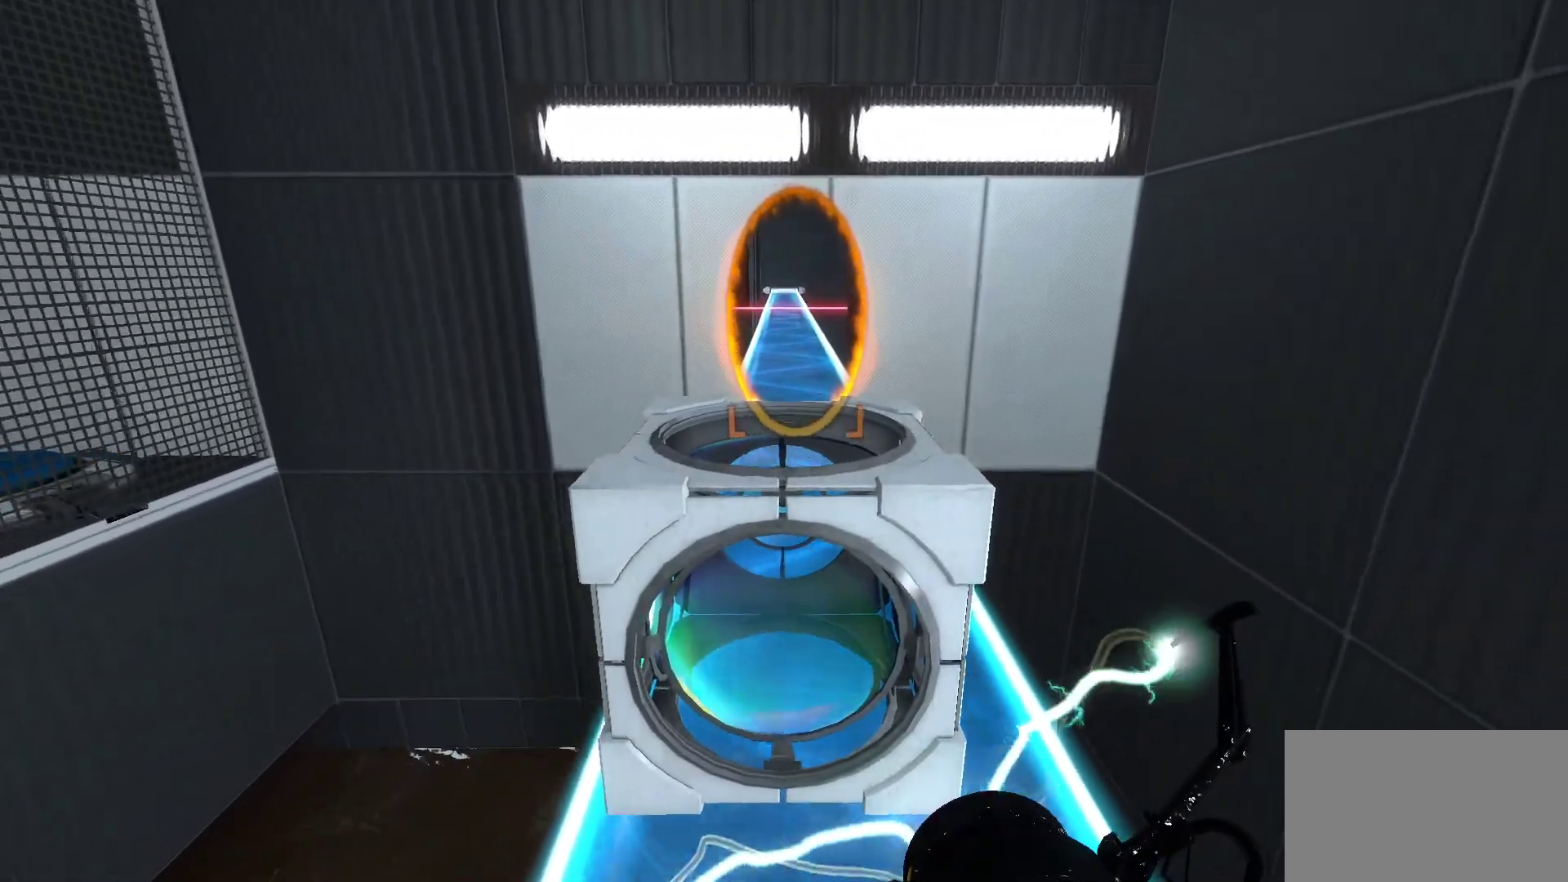
{"keys": ["w"], "mouse": [], "events": []}
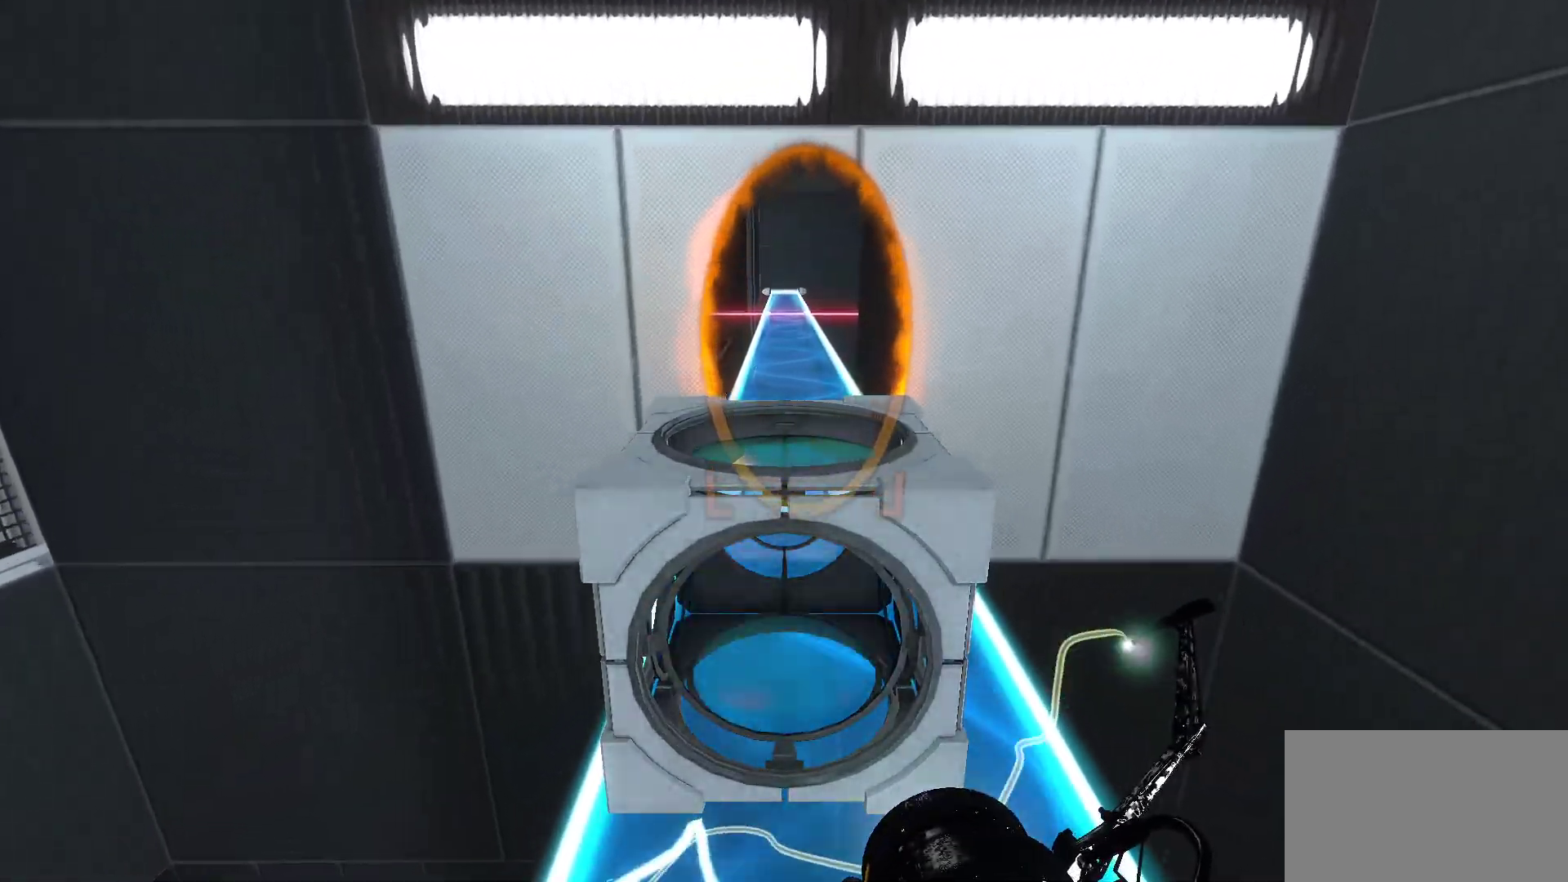
{"keys": ["w"], "mouse": [], "events": []}
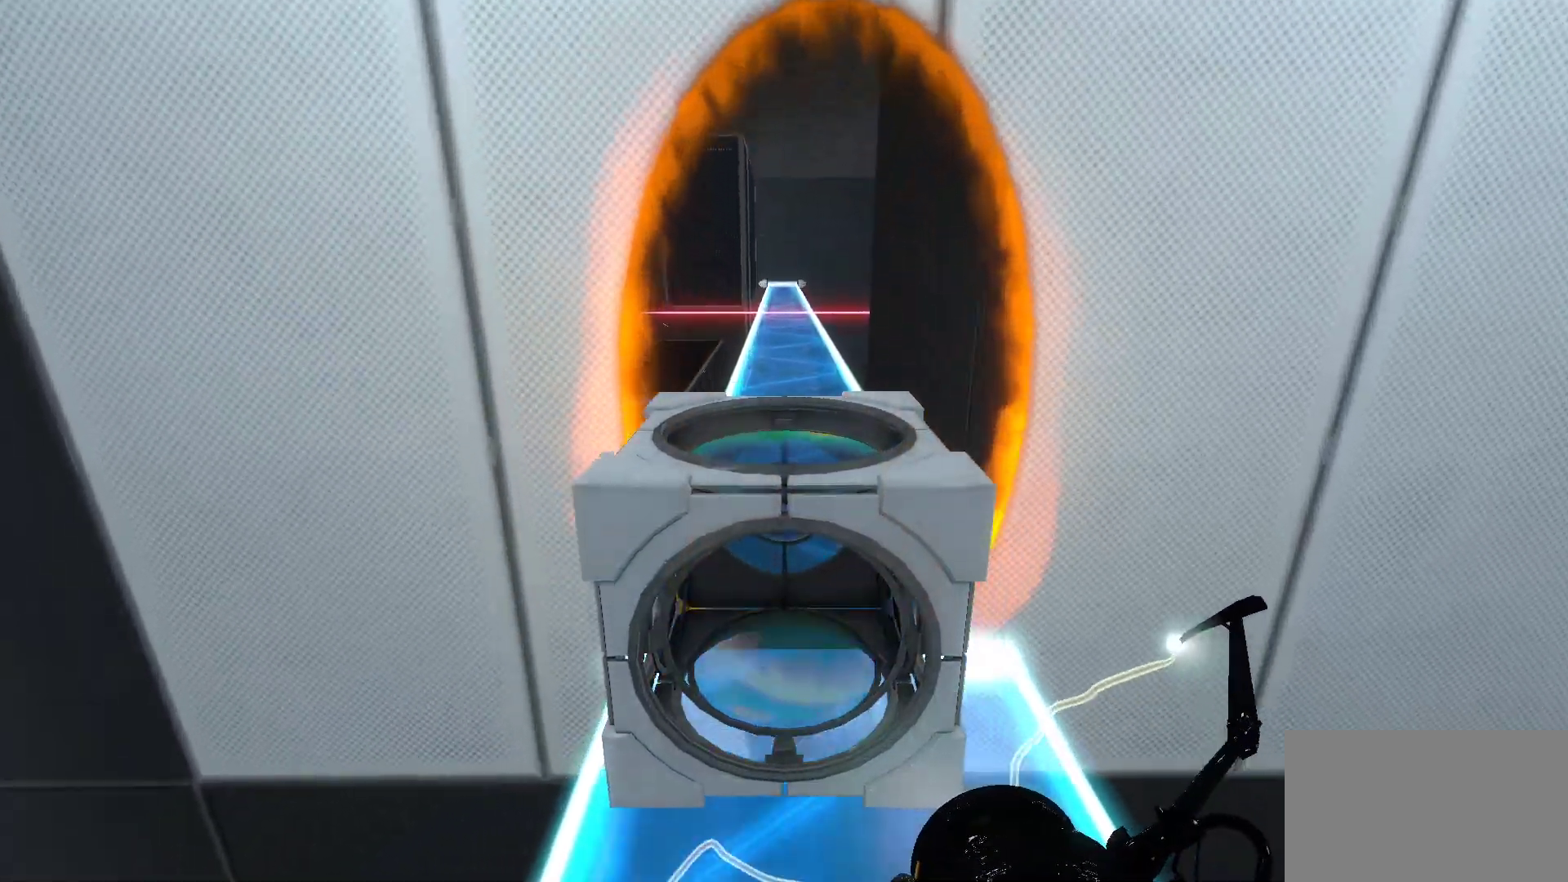
{"keys": ["w"], "mouse": [], "events": []}
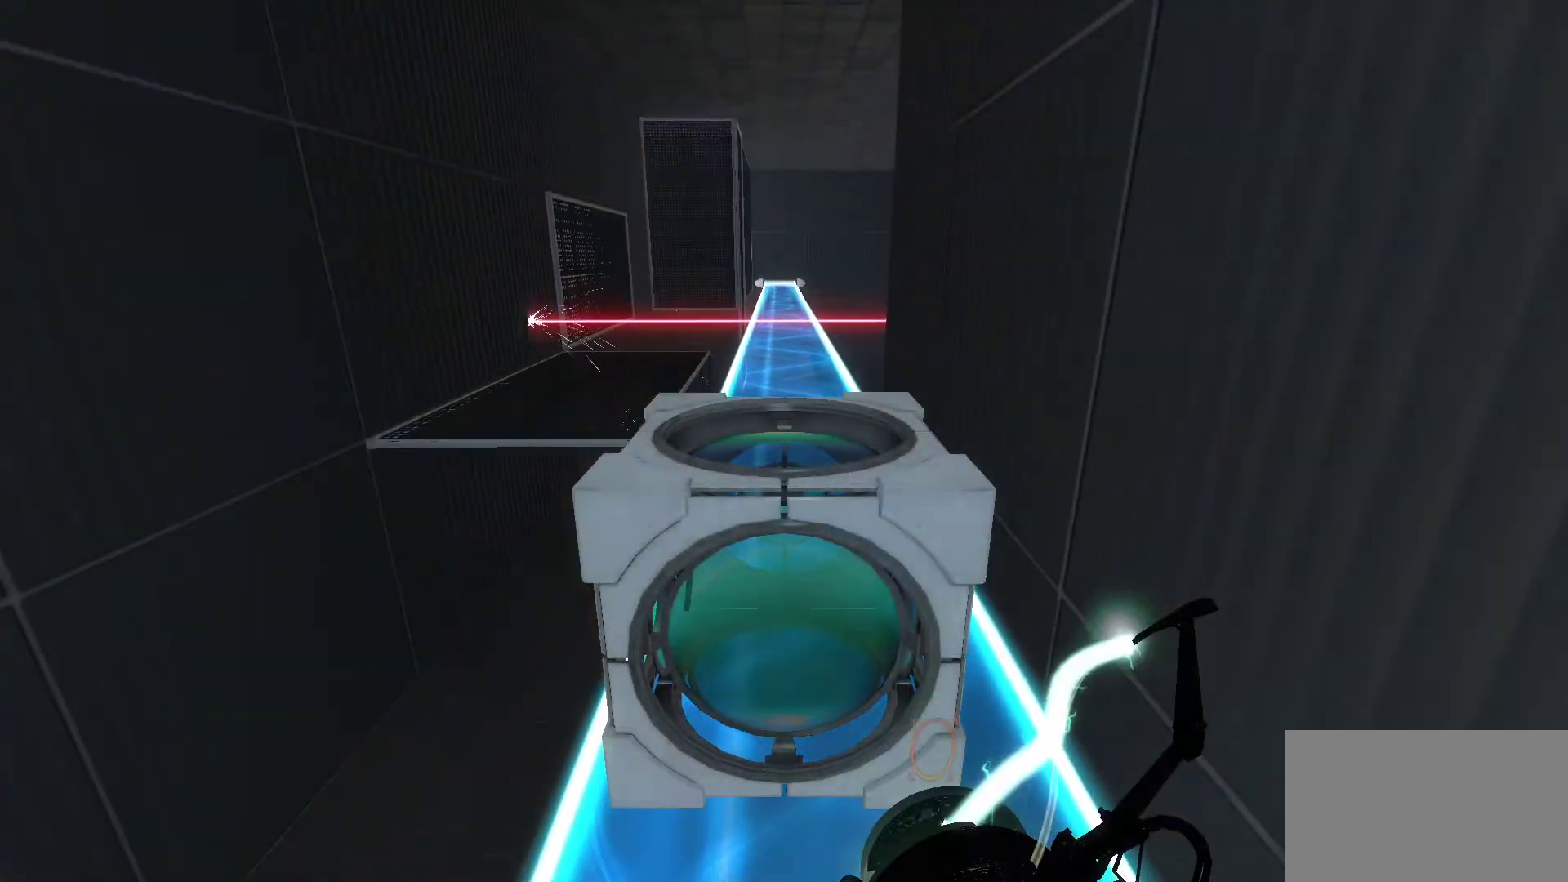
{"keys": [], "mouse": [], "events": [[17, "e", "down"], [200, "e", "up"], [200, "w", "up"]]}
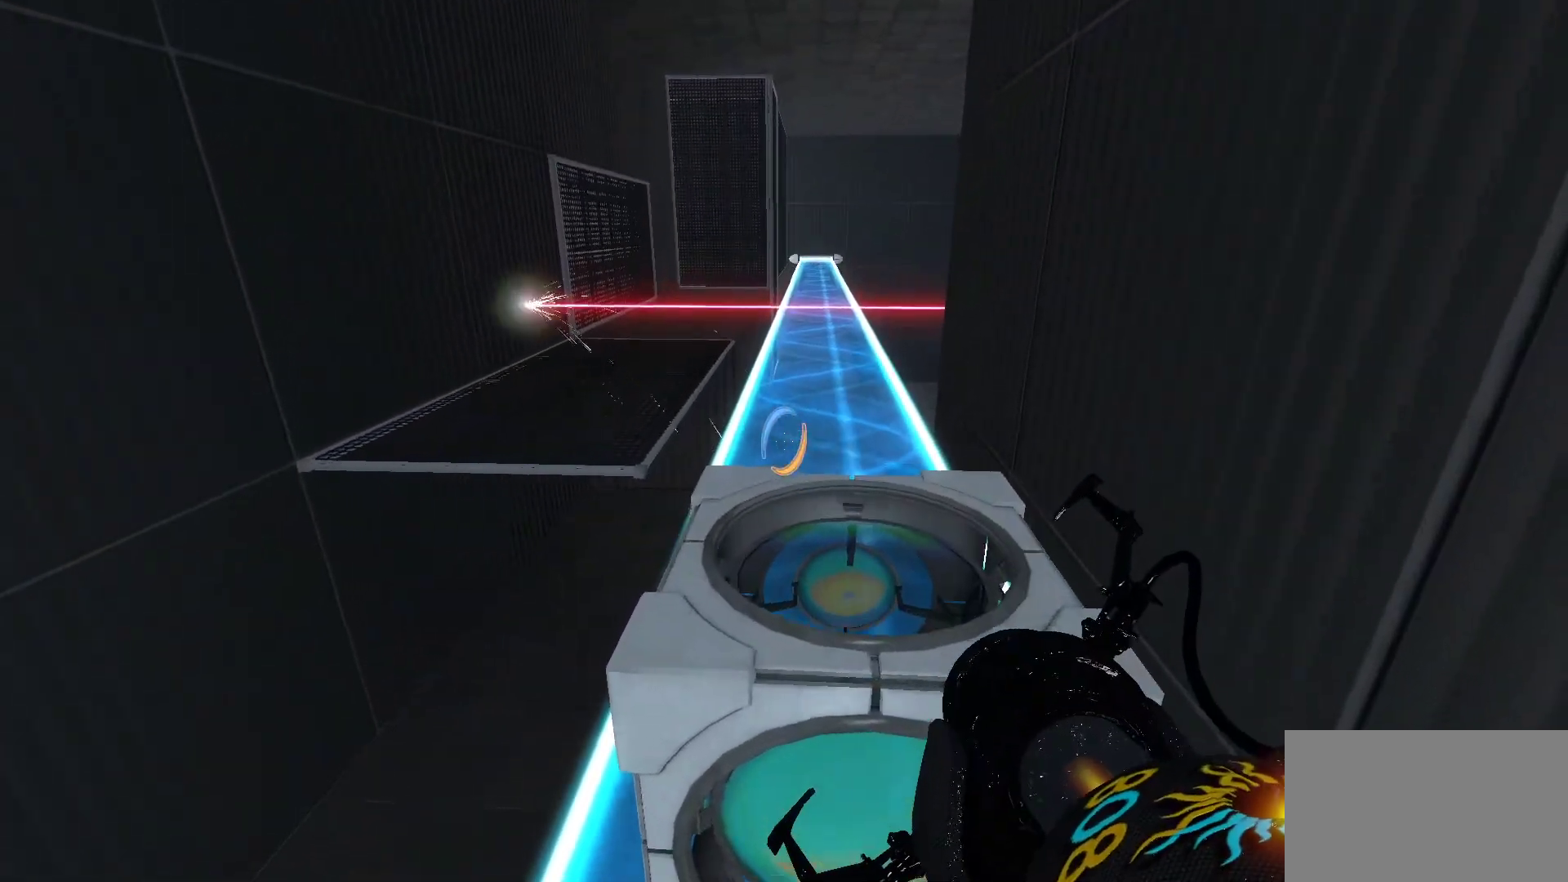
{"keys": [], "mouse": [], "events": []}
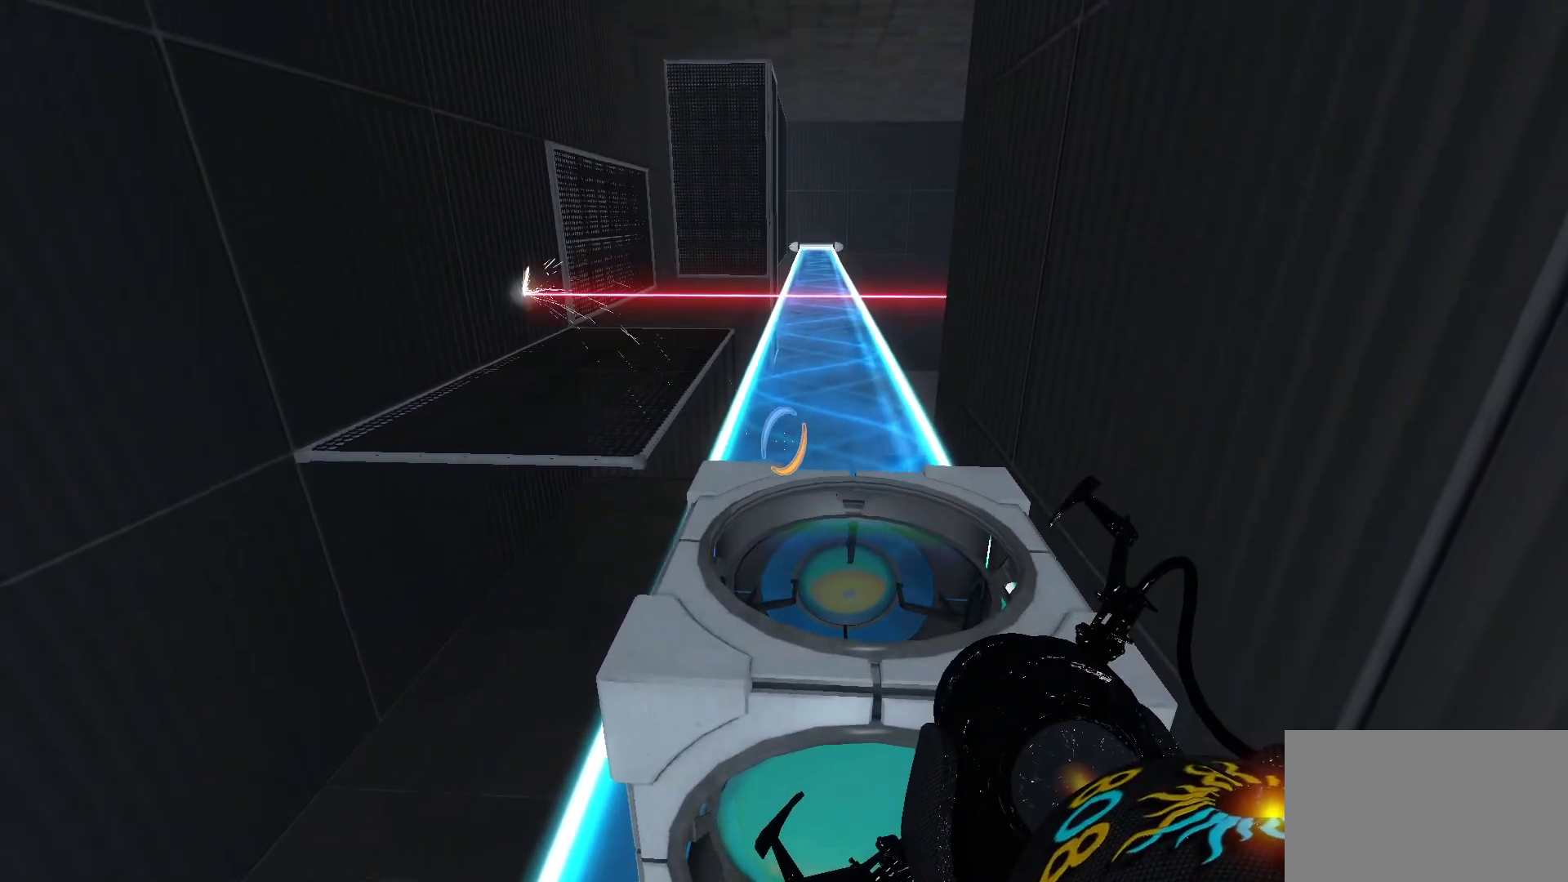
{"keys": [], "mouse": [], "events": []}
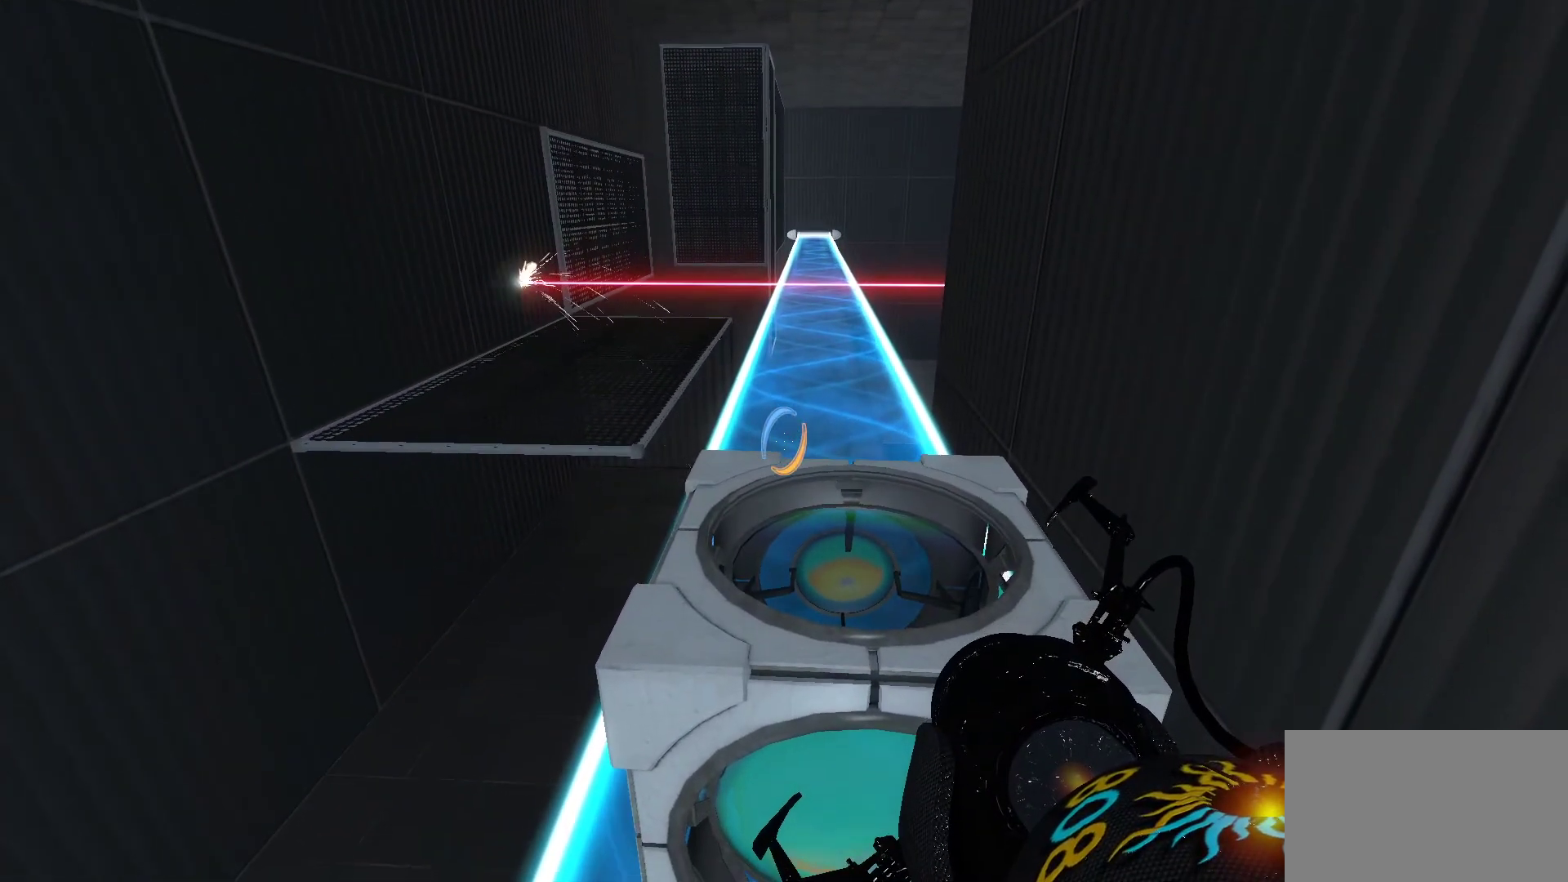
{"keys": [], "mouse": [], "events": []}
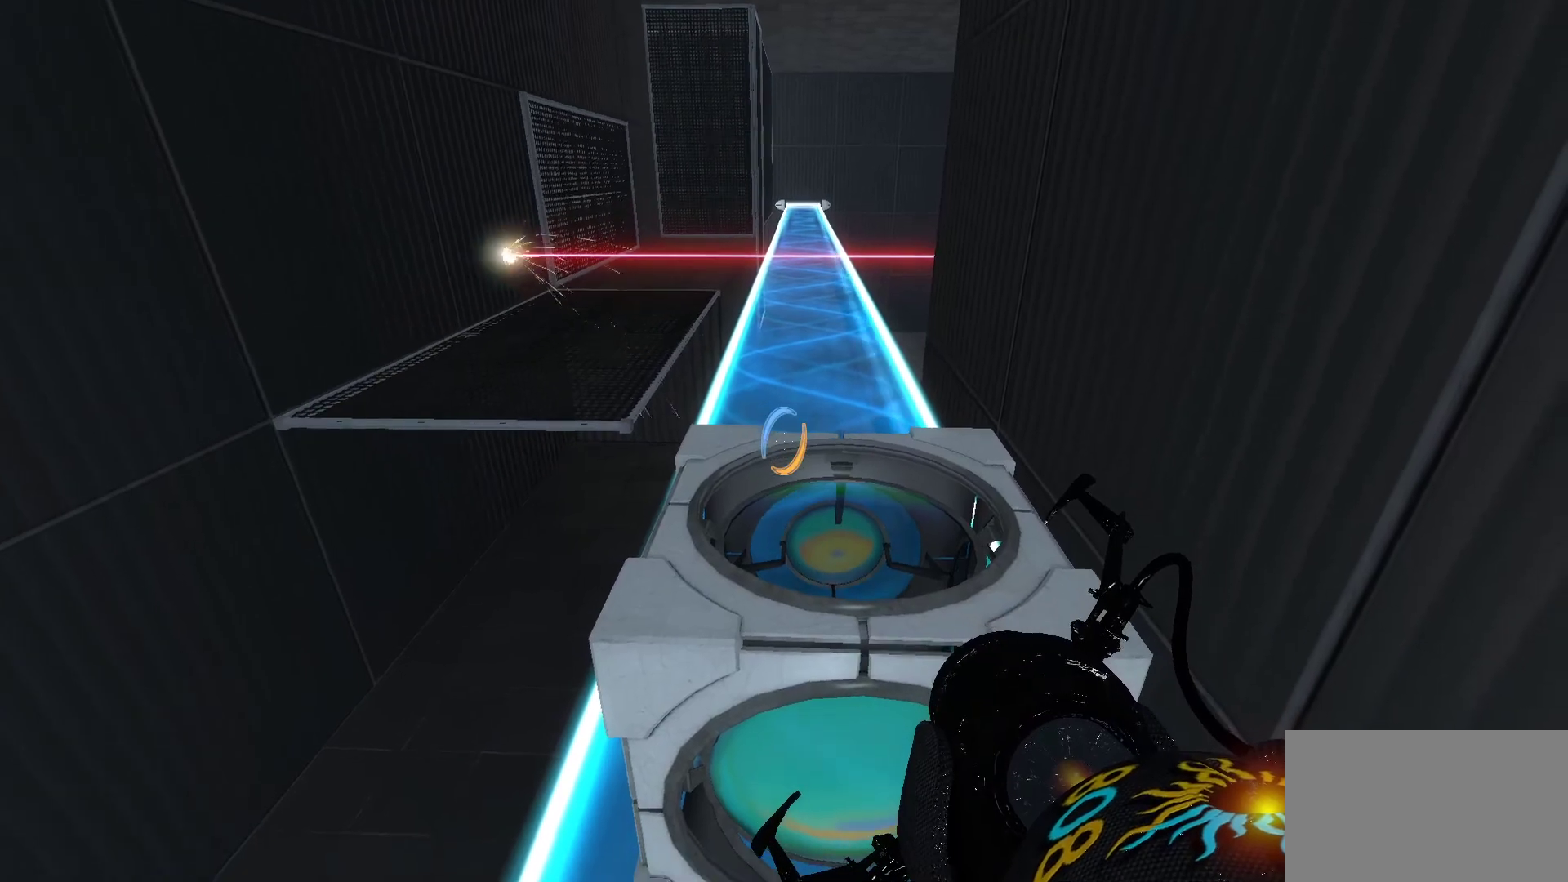
{"keys": ["w"], "mouse": [], "events": [[367, "e", "down"], [367, "w", "down"], [500, "e", "up"]]}
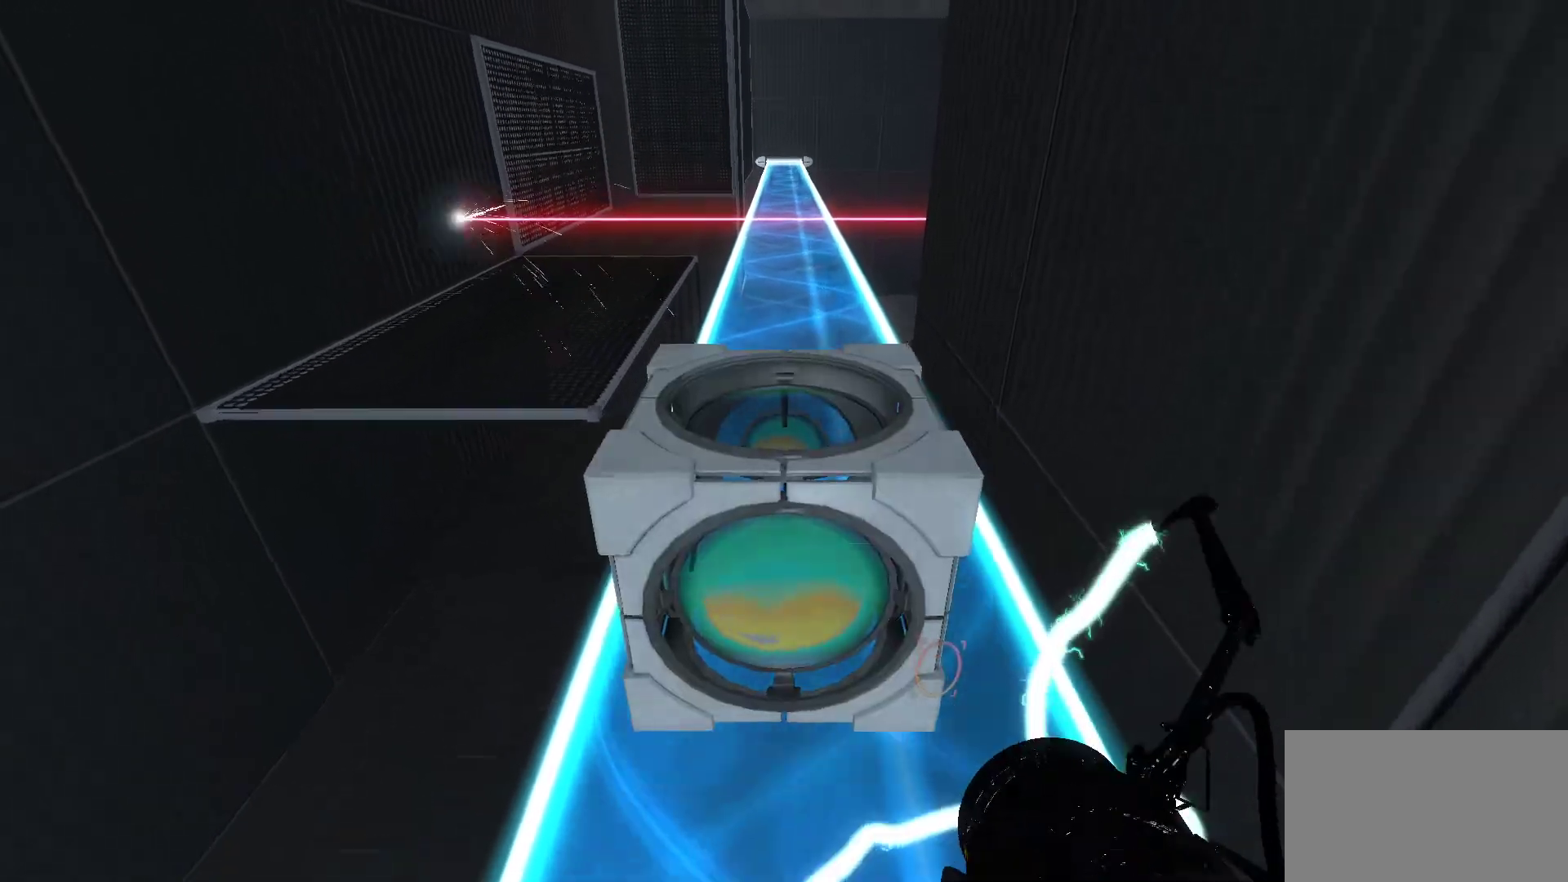
{"keys": ["w"], "mouse": [], "events": []}
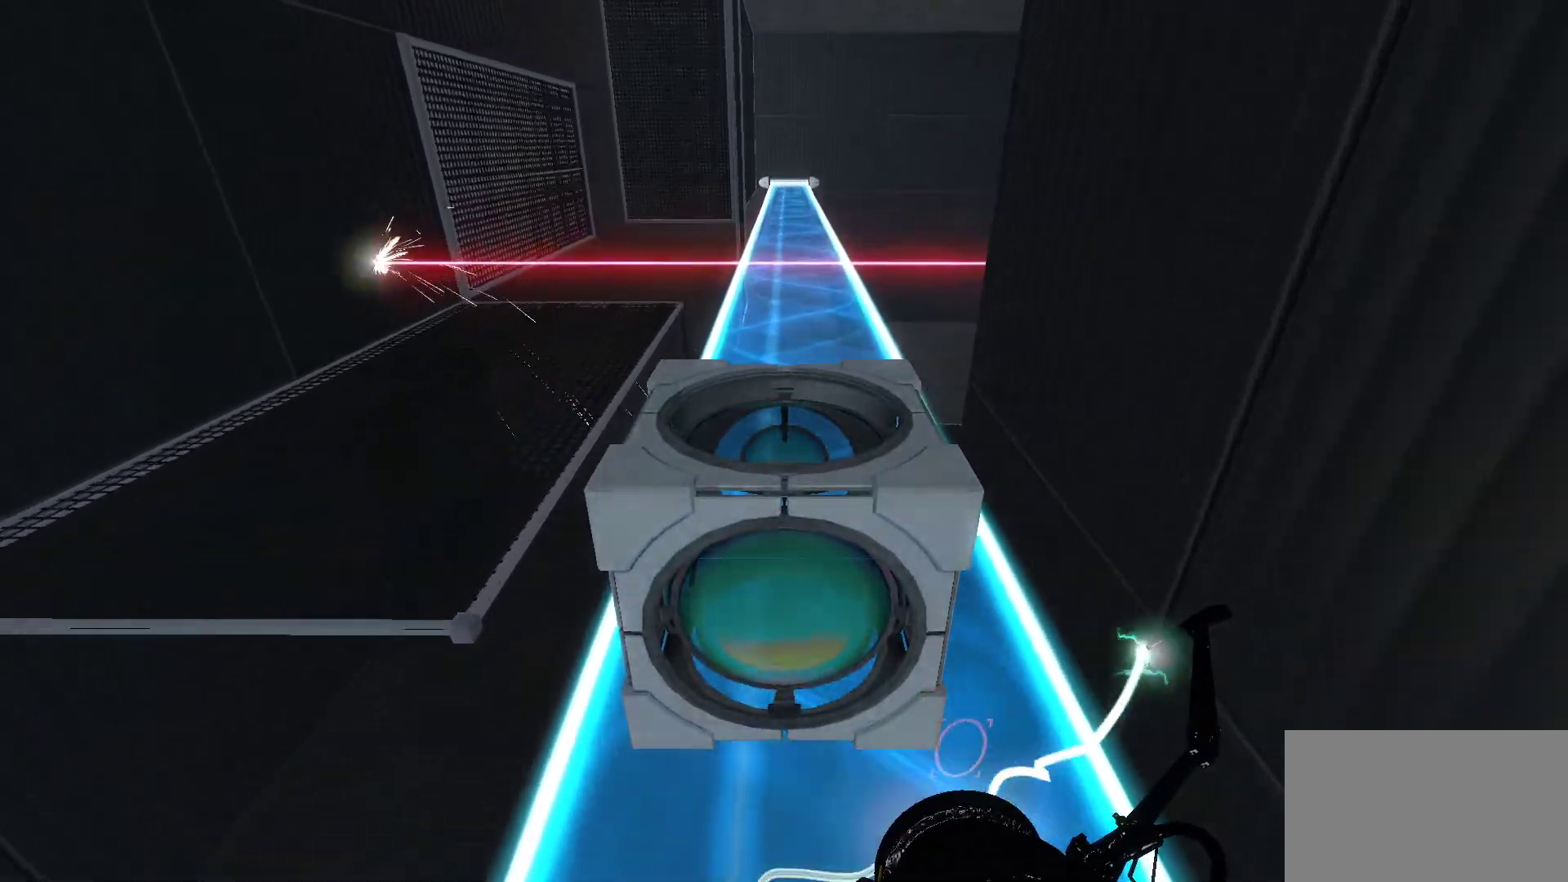
{"keys": ["w"], "mouse": [], "events": []}
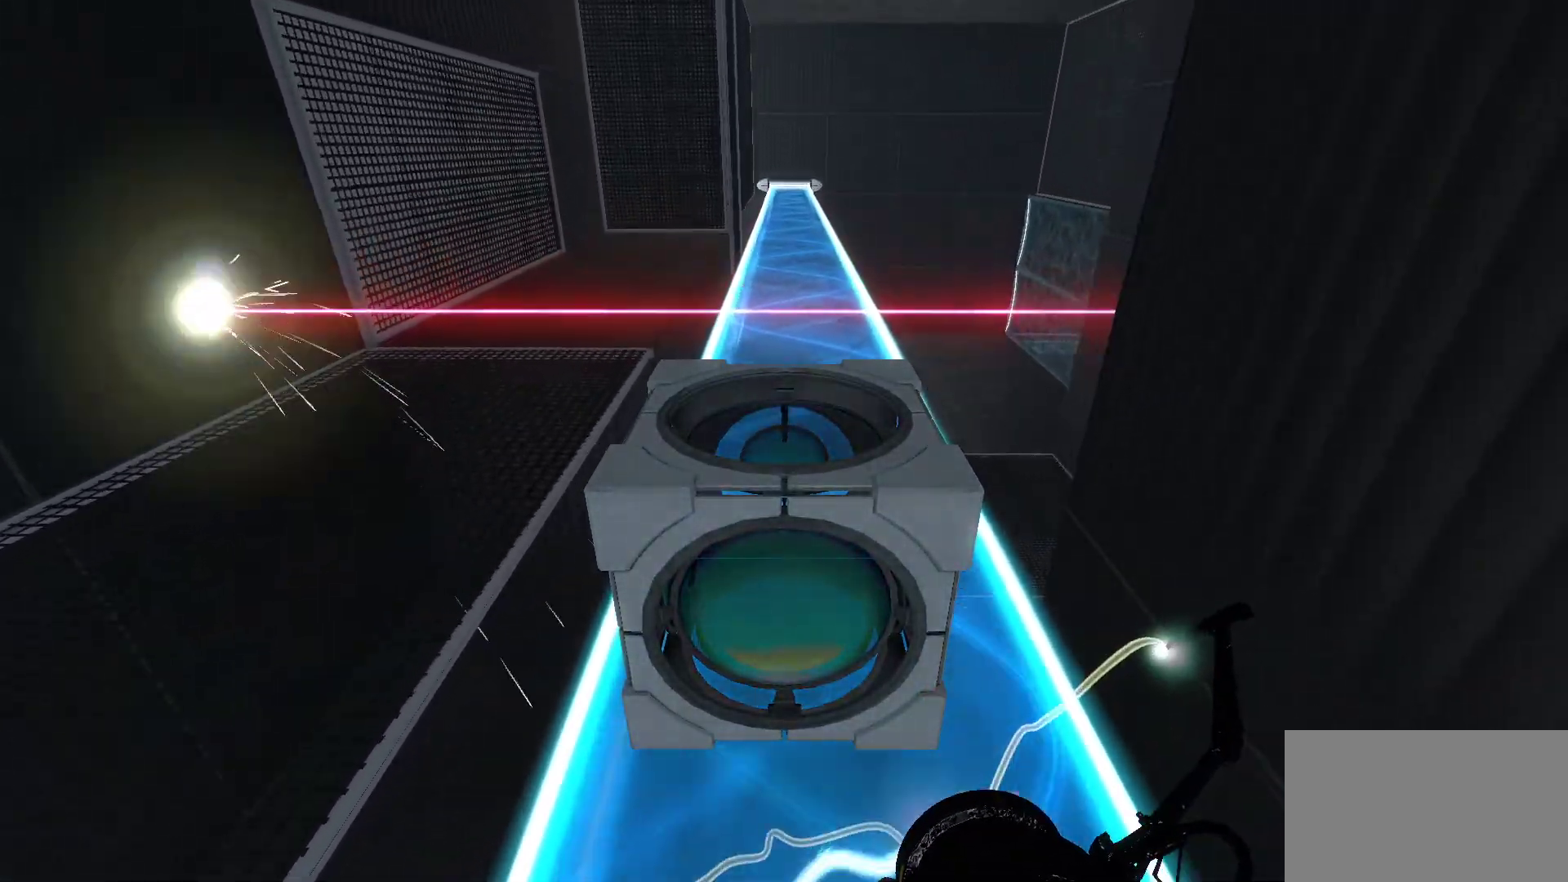
{"keys": [], "mouse": [], "events": [[267, "w", "up"]]}
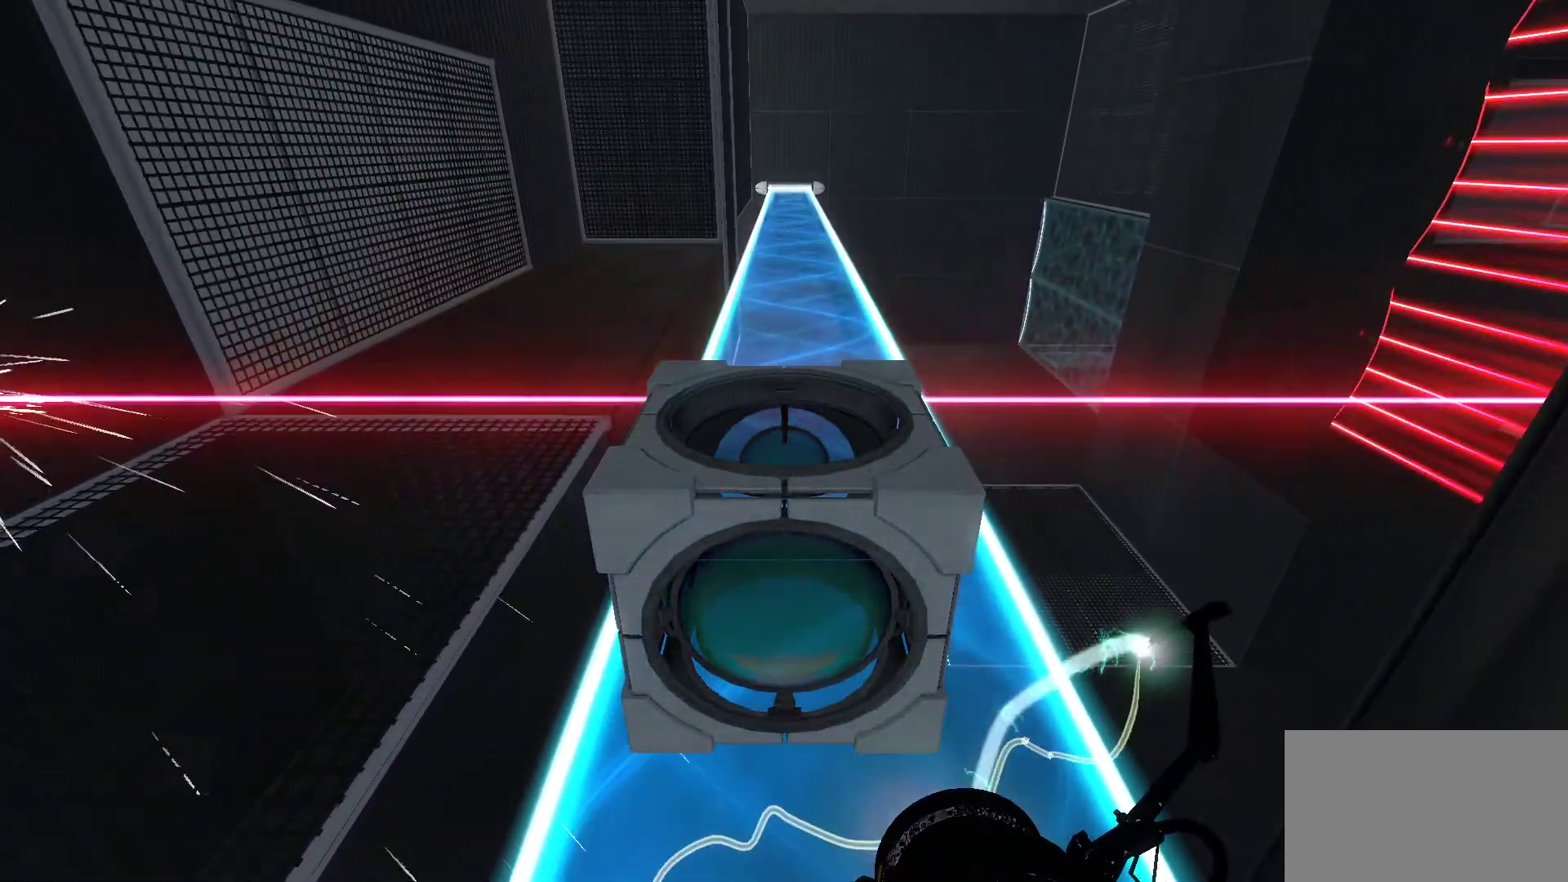
{"keys": [], "mouse": [], "events": []}
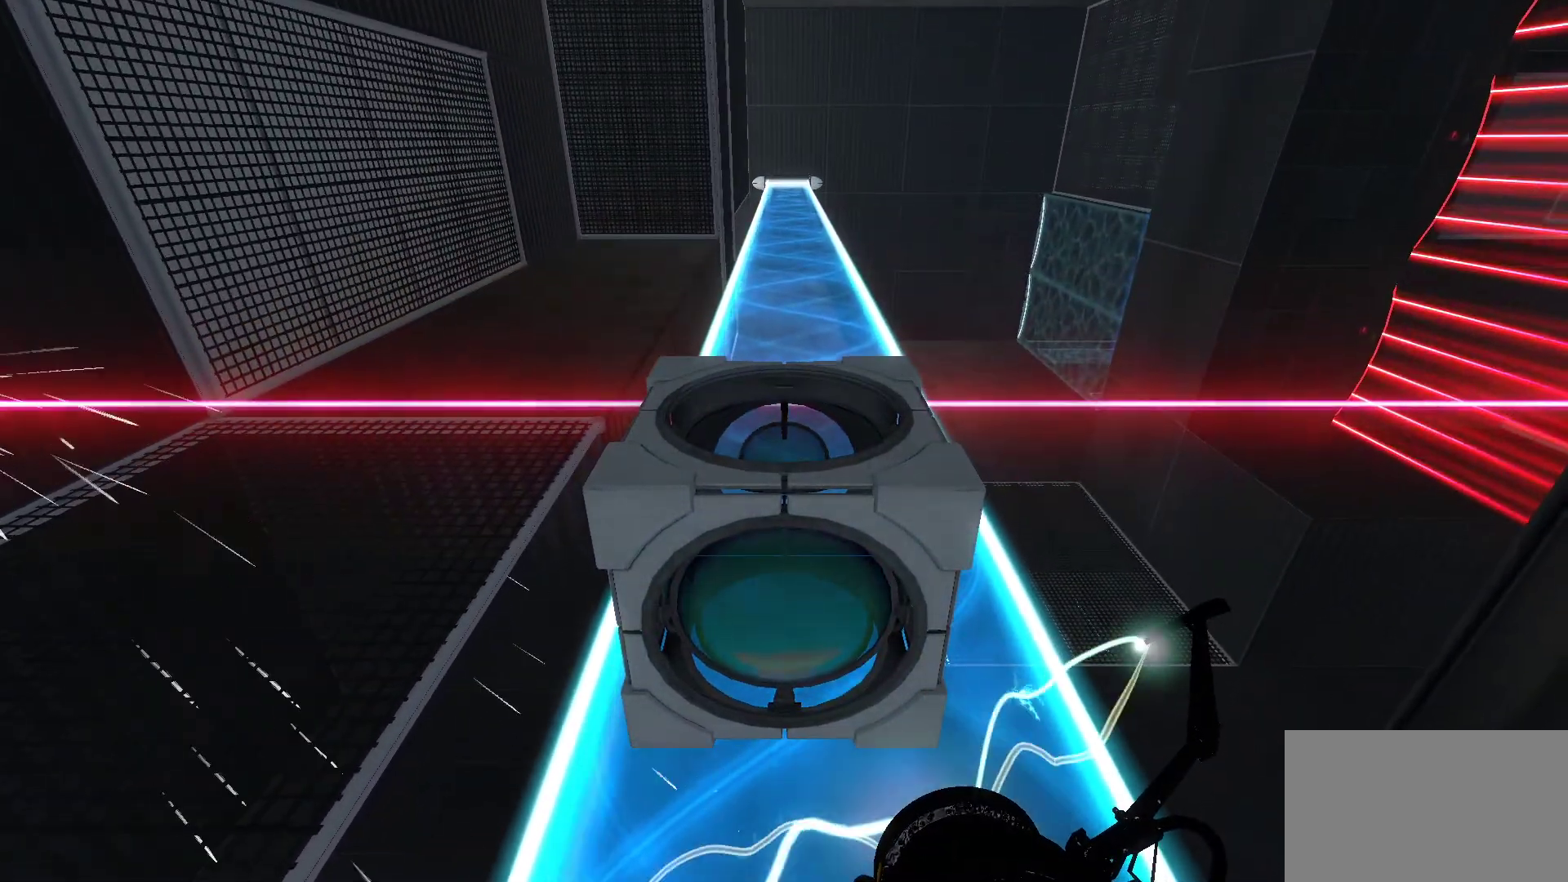
{"keys": [], "mouse": [], "events": []}
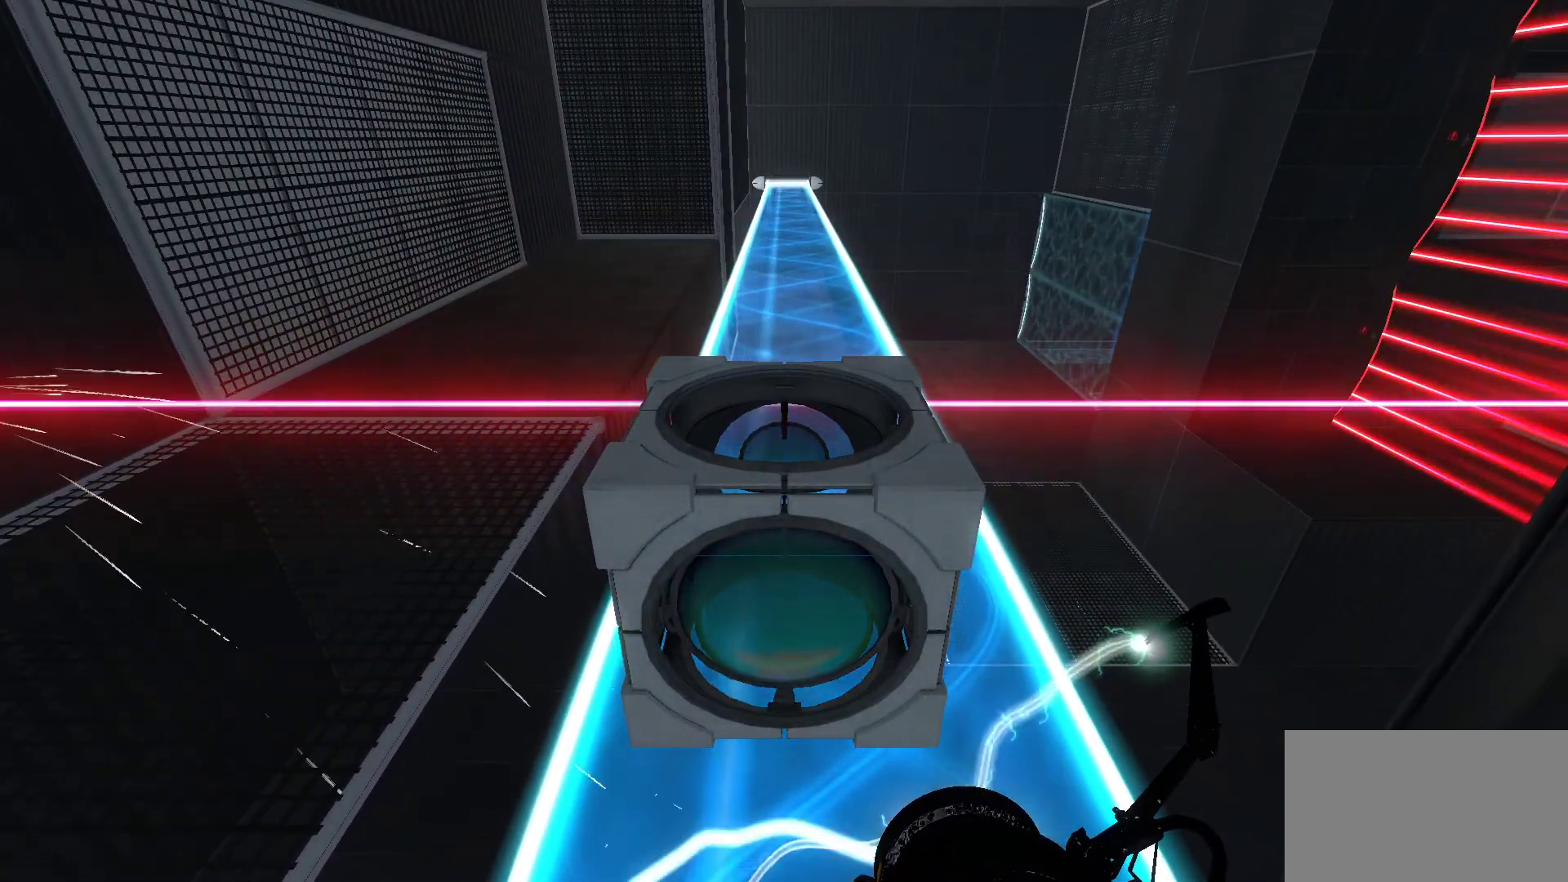
{"keys": [], "mouse": [], "events": [[367, "w", "down"], [500, "w", "up"]]}
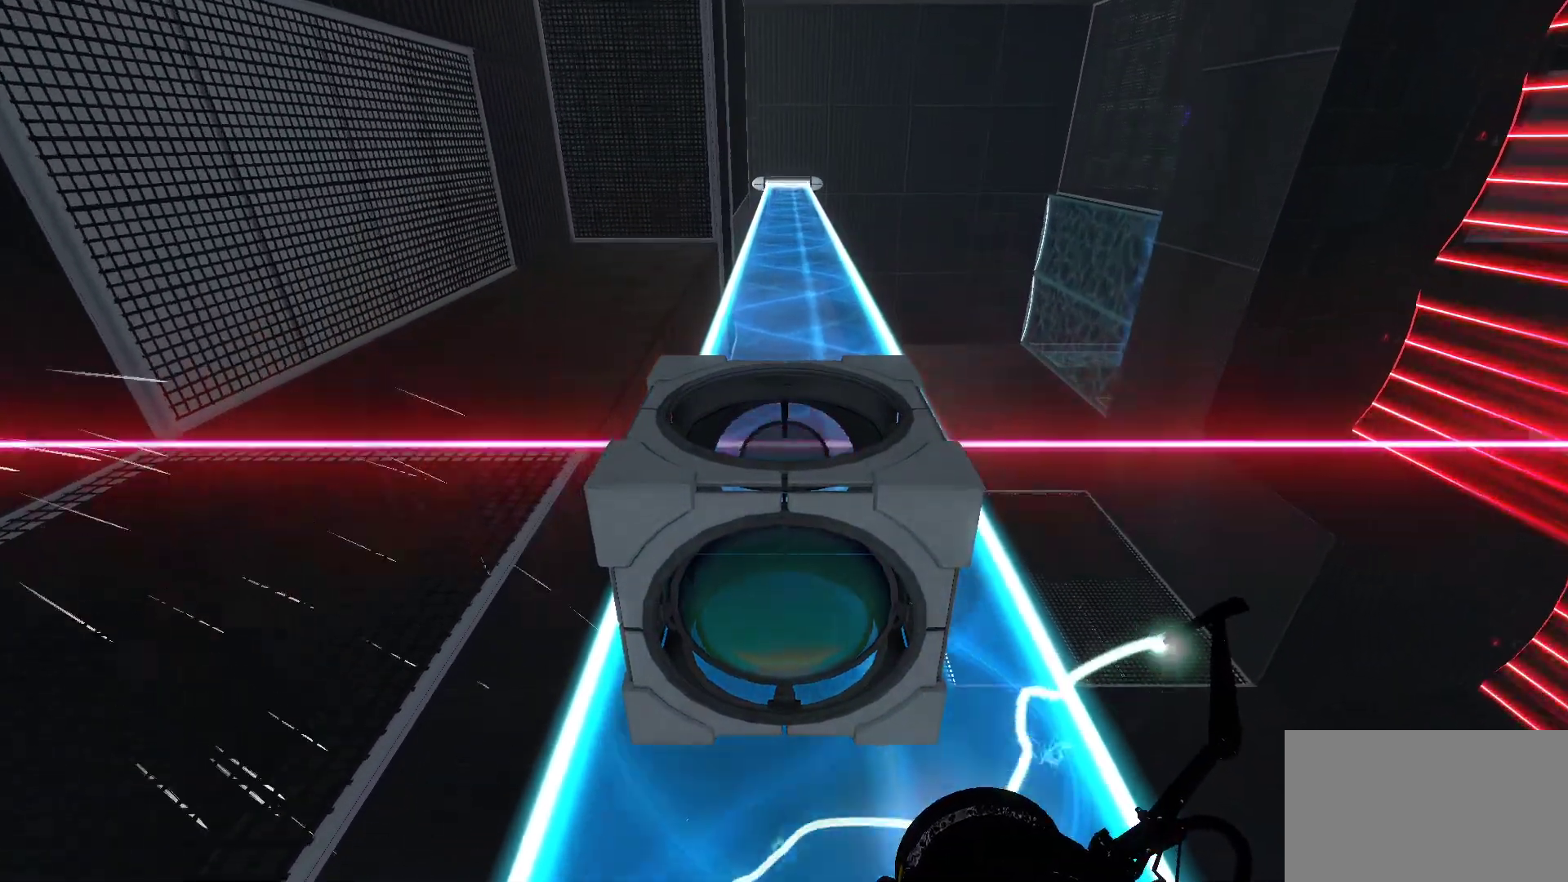
{"keys": [], "mouse": [], "events": [[200, "e", "down"], [233, "e", "up"]]}
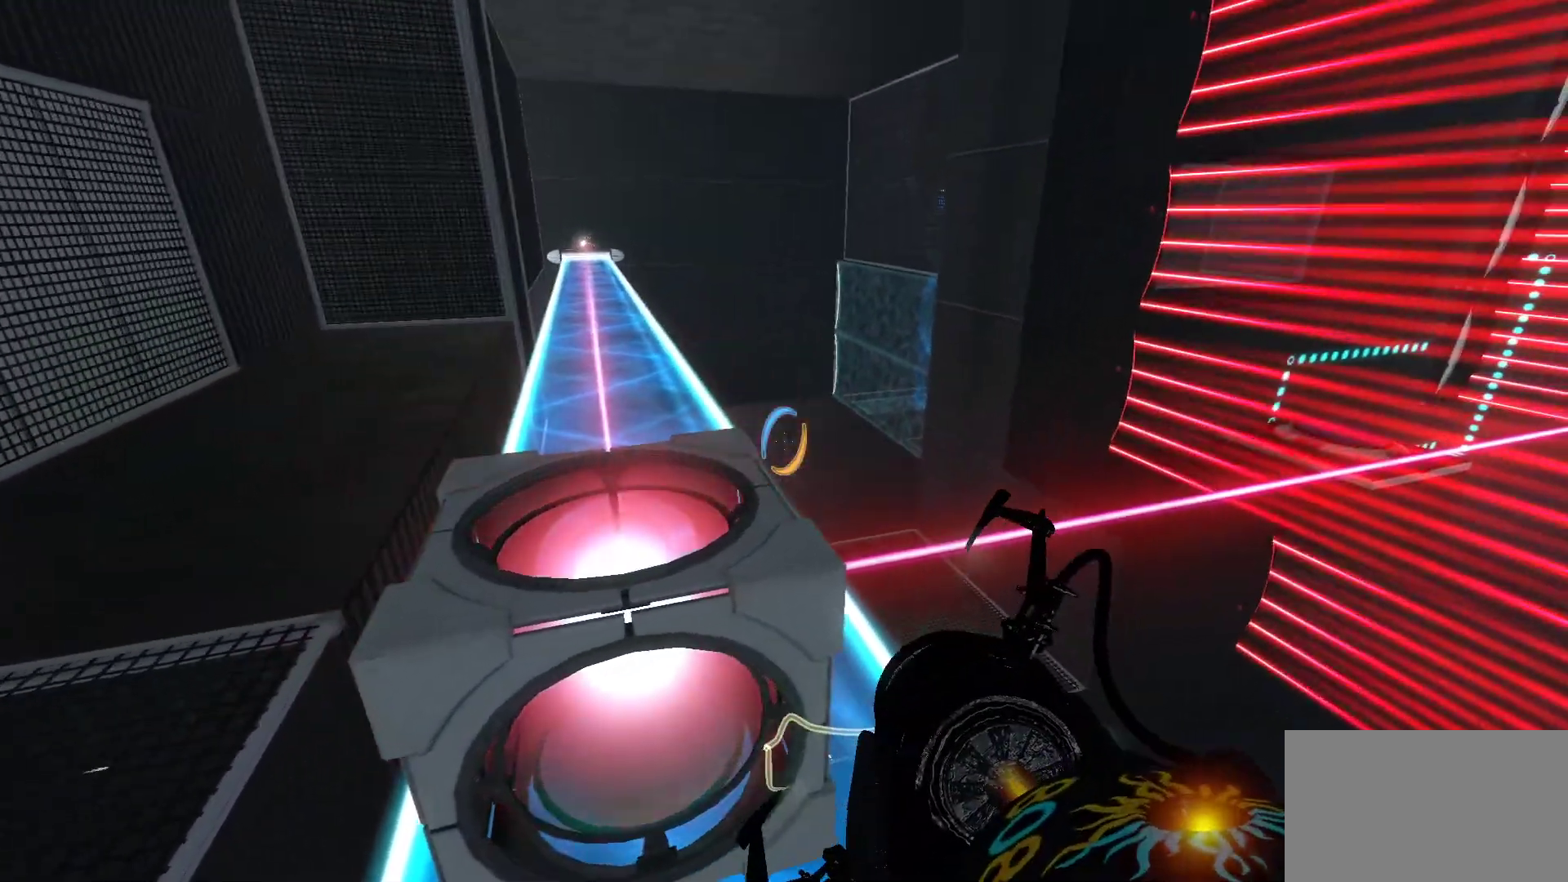
{"keys": [], "mouse": [], "events": []}
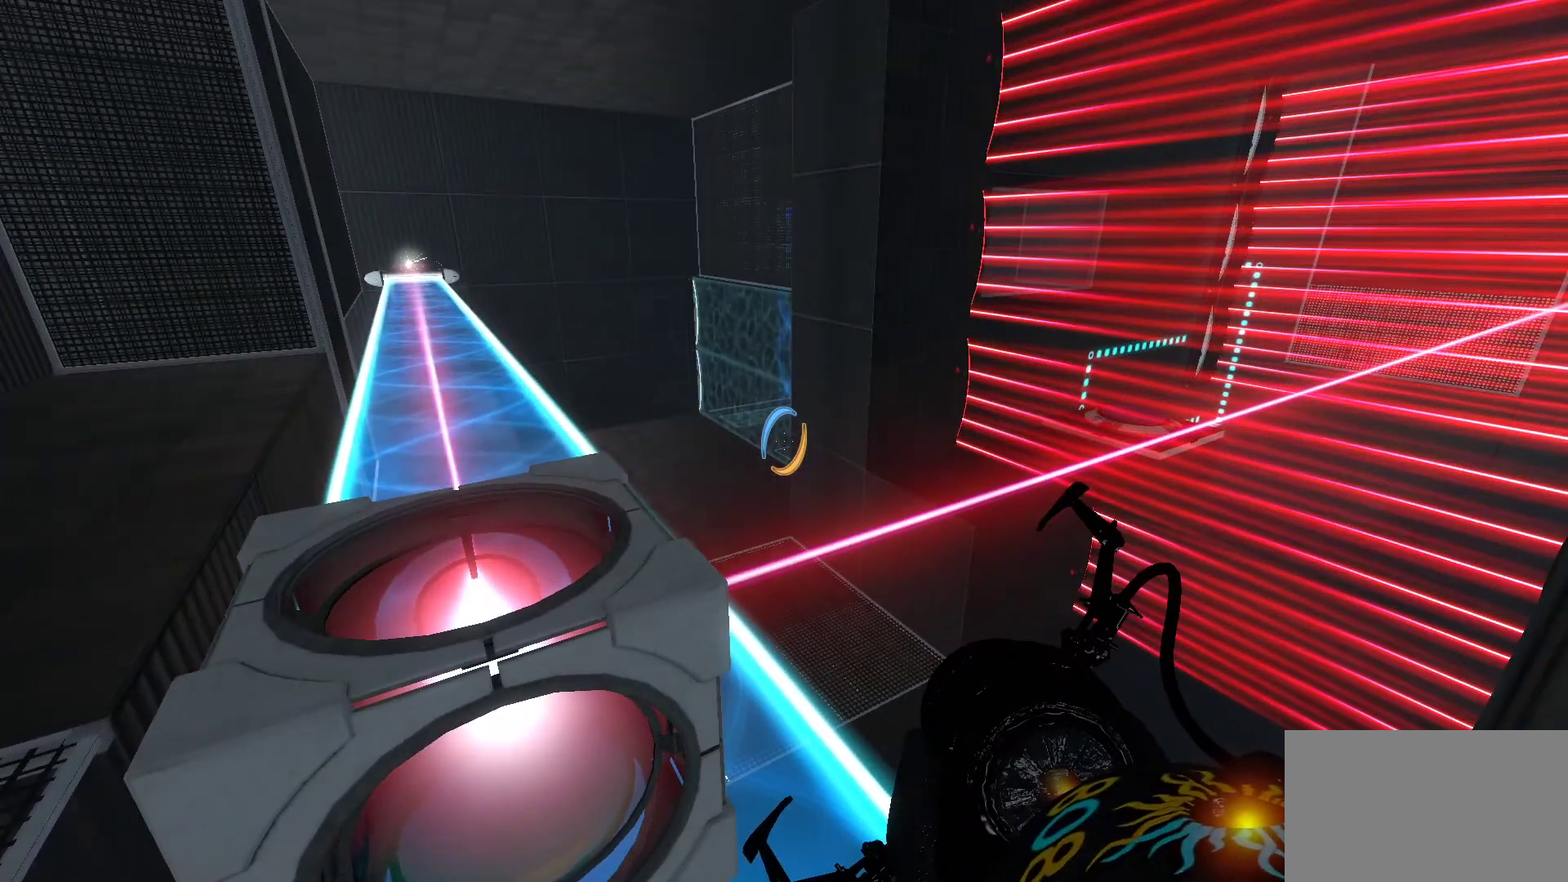
{"keys": [], "mouse": [], "events": []}
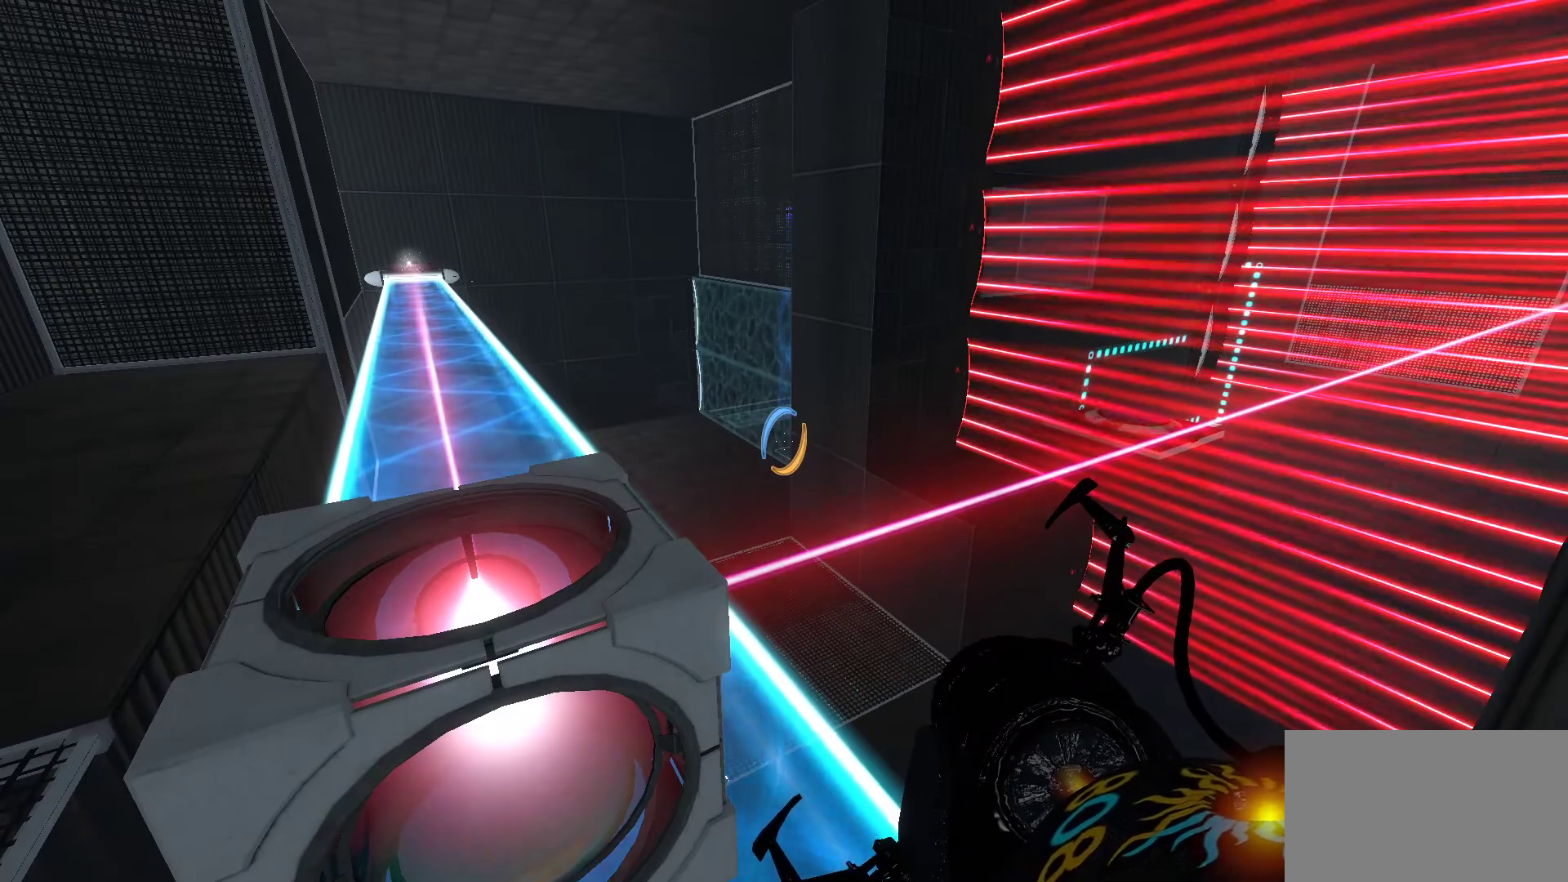
{"keys": [], "mouse": [], "events": []}
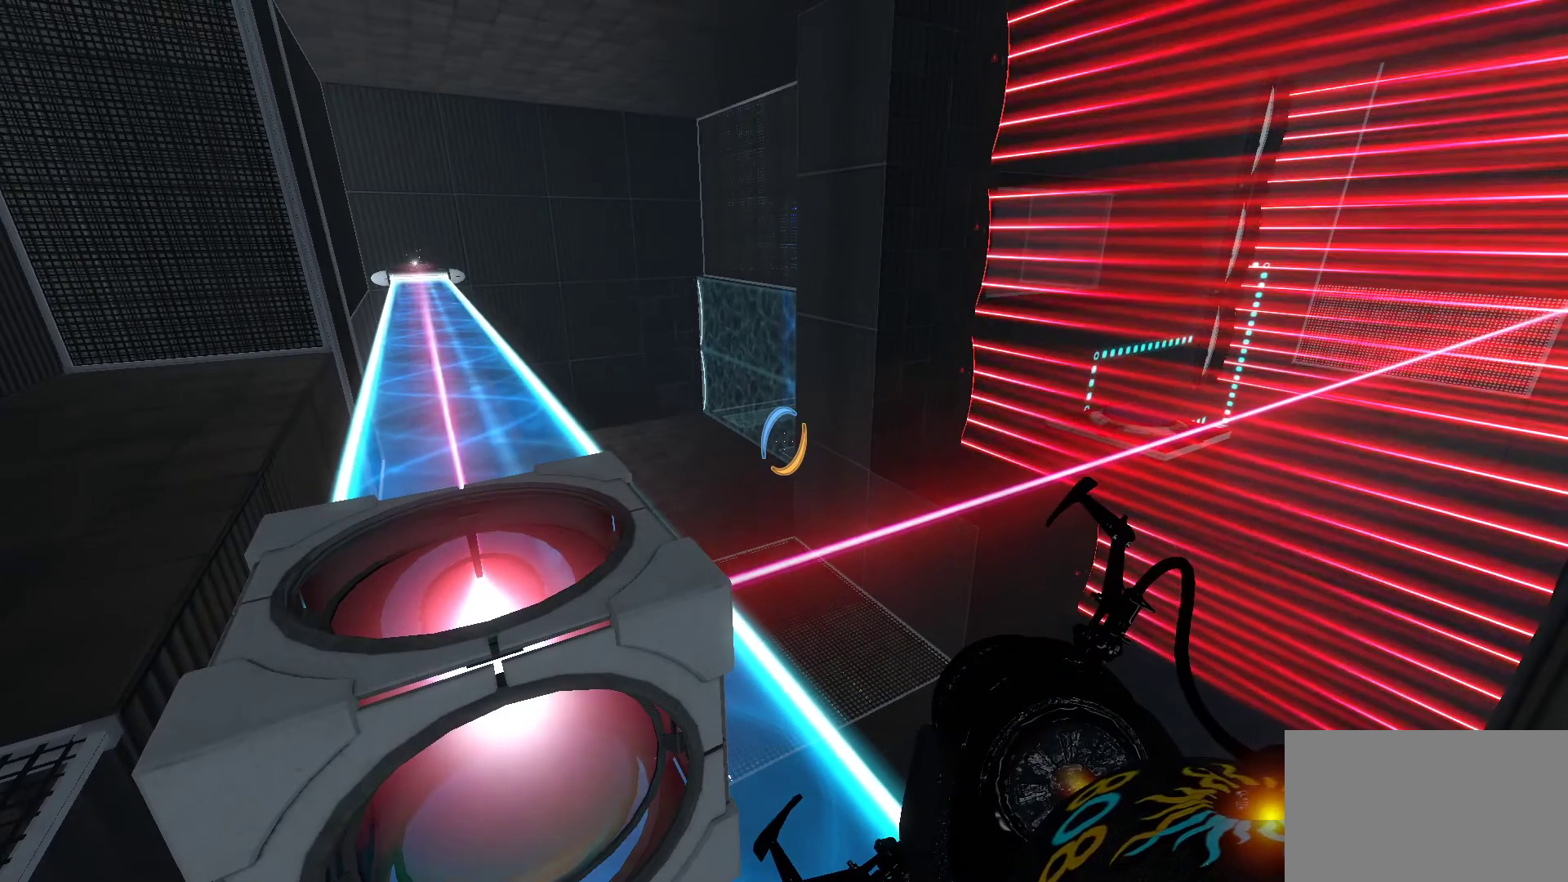
{"keys": ["w"], "mouse": [], "events": [[483, "w", "down"]]}
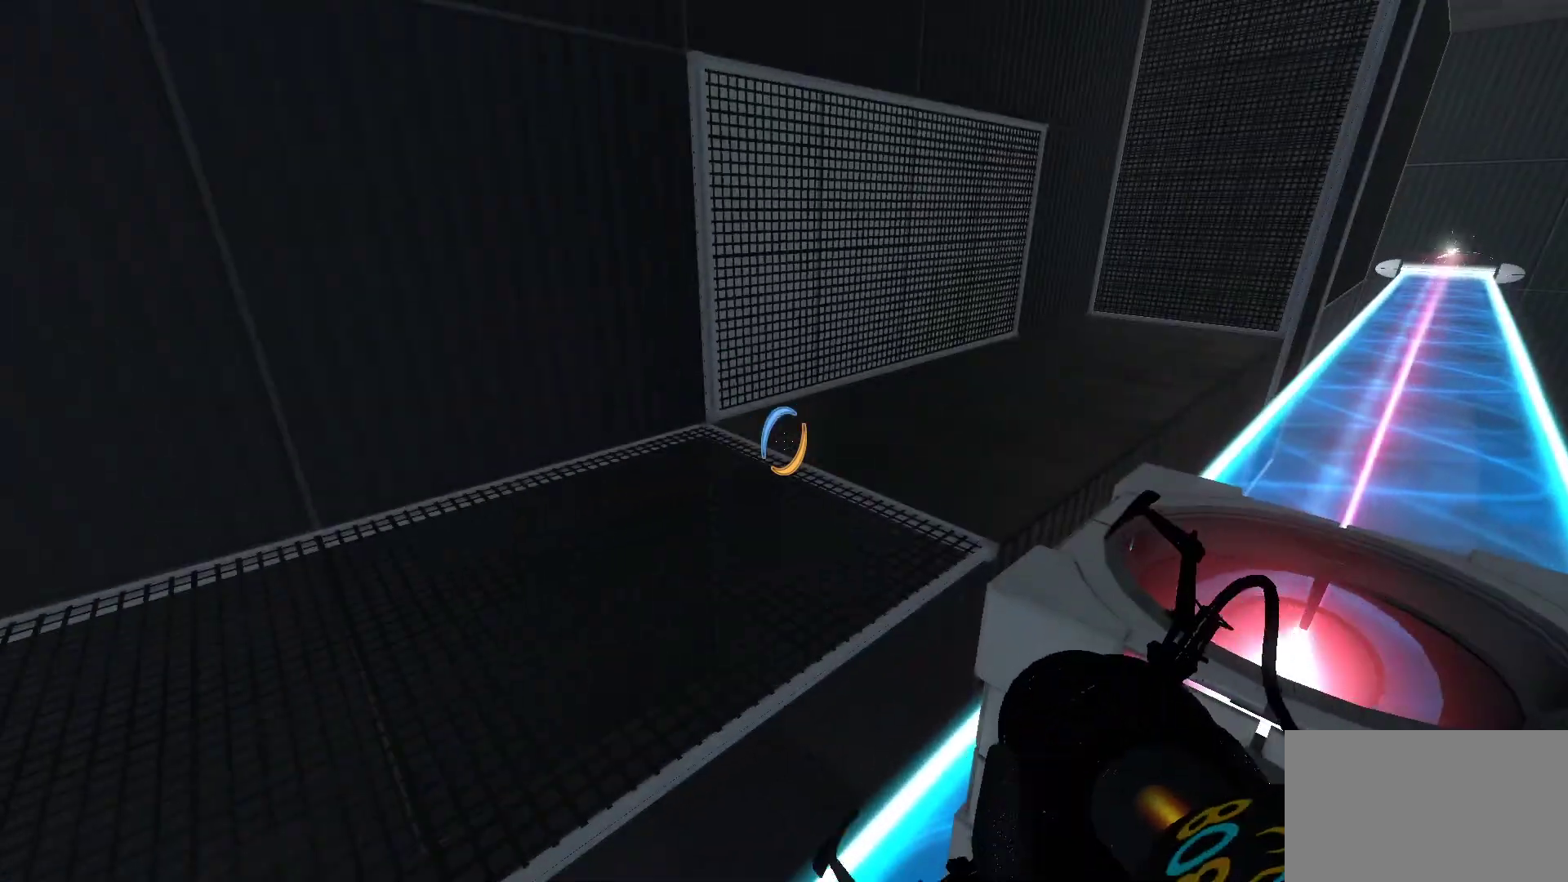
{"keys": ["w"], "mouse": [], "events": [[33, "a", "down"], [367, "a", "up"]]}
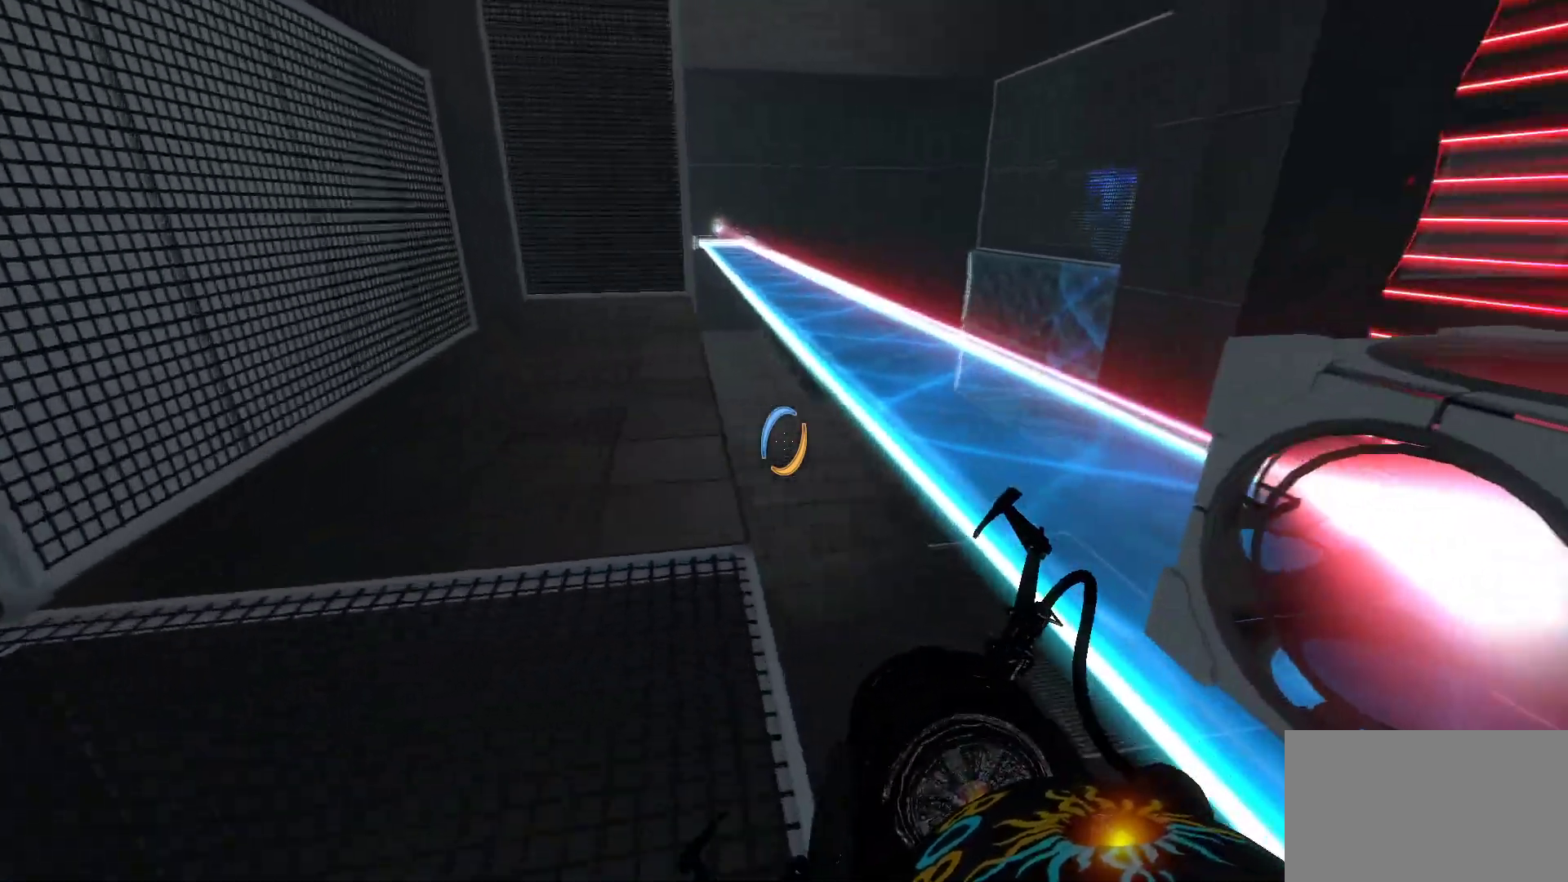
{"keys": ["space", "w"], "mouse": [], "events": [[283, "a", "down"], [417, "a", "up"], [433, "space", "down"]]}
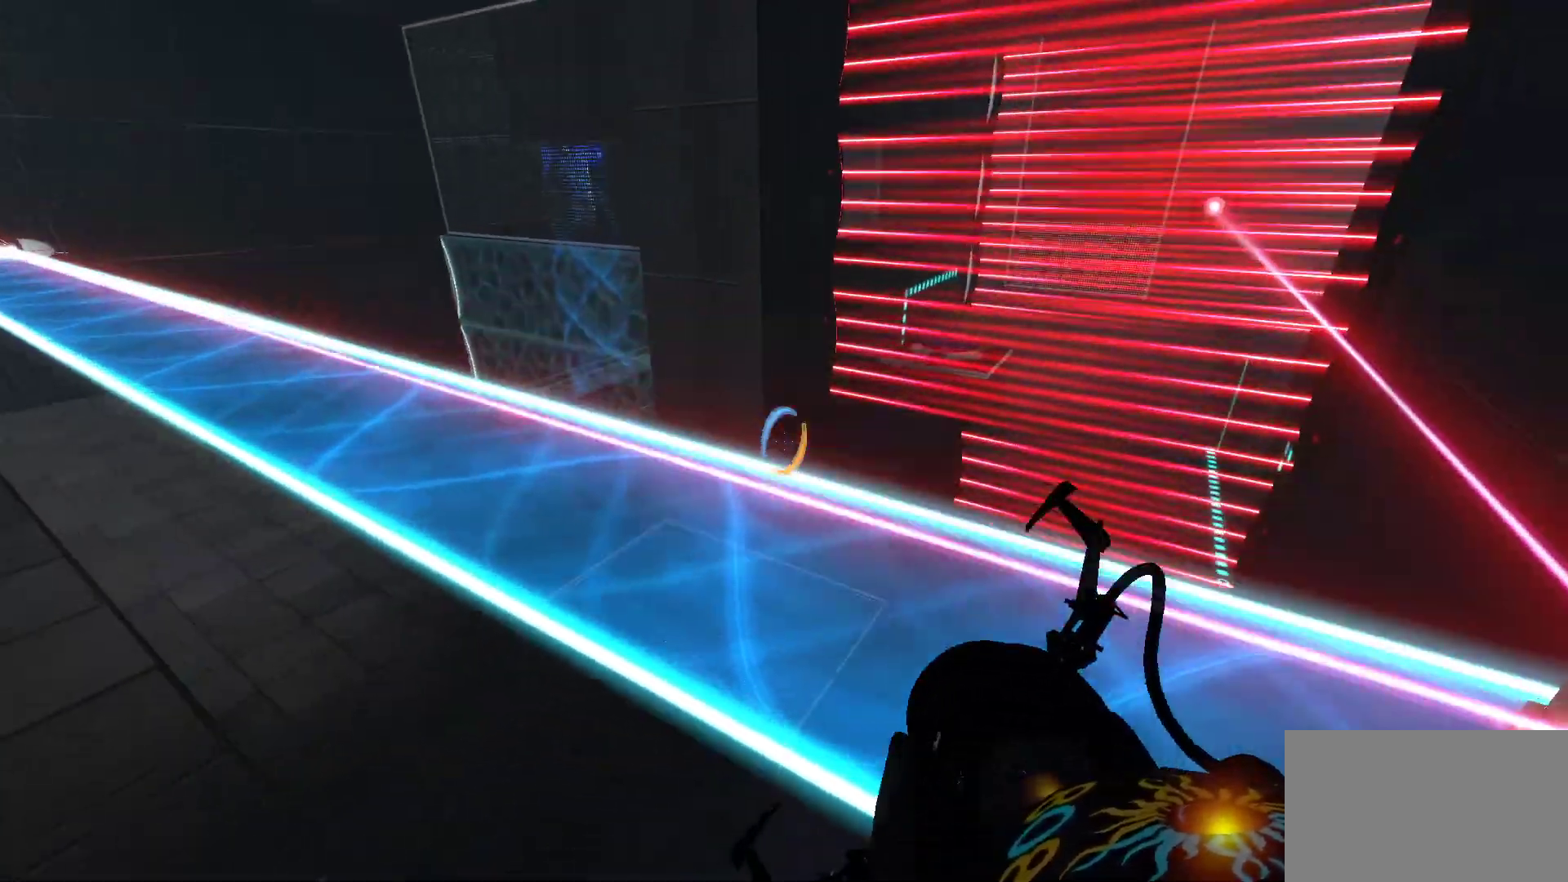
{"keys": ["d", "s"], "mouse": [], "events": [[167, "space", "up"], [200, "w", "up"], [450, "s", "down"], [483, "d", "down"]]}
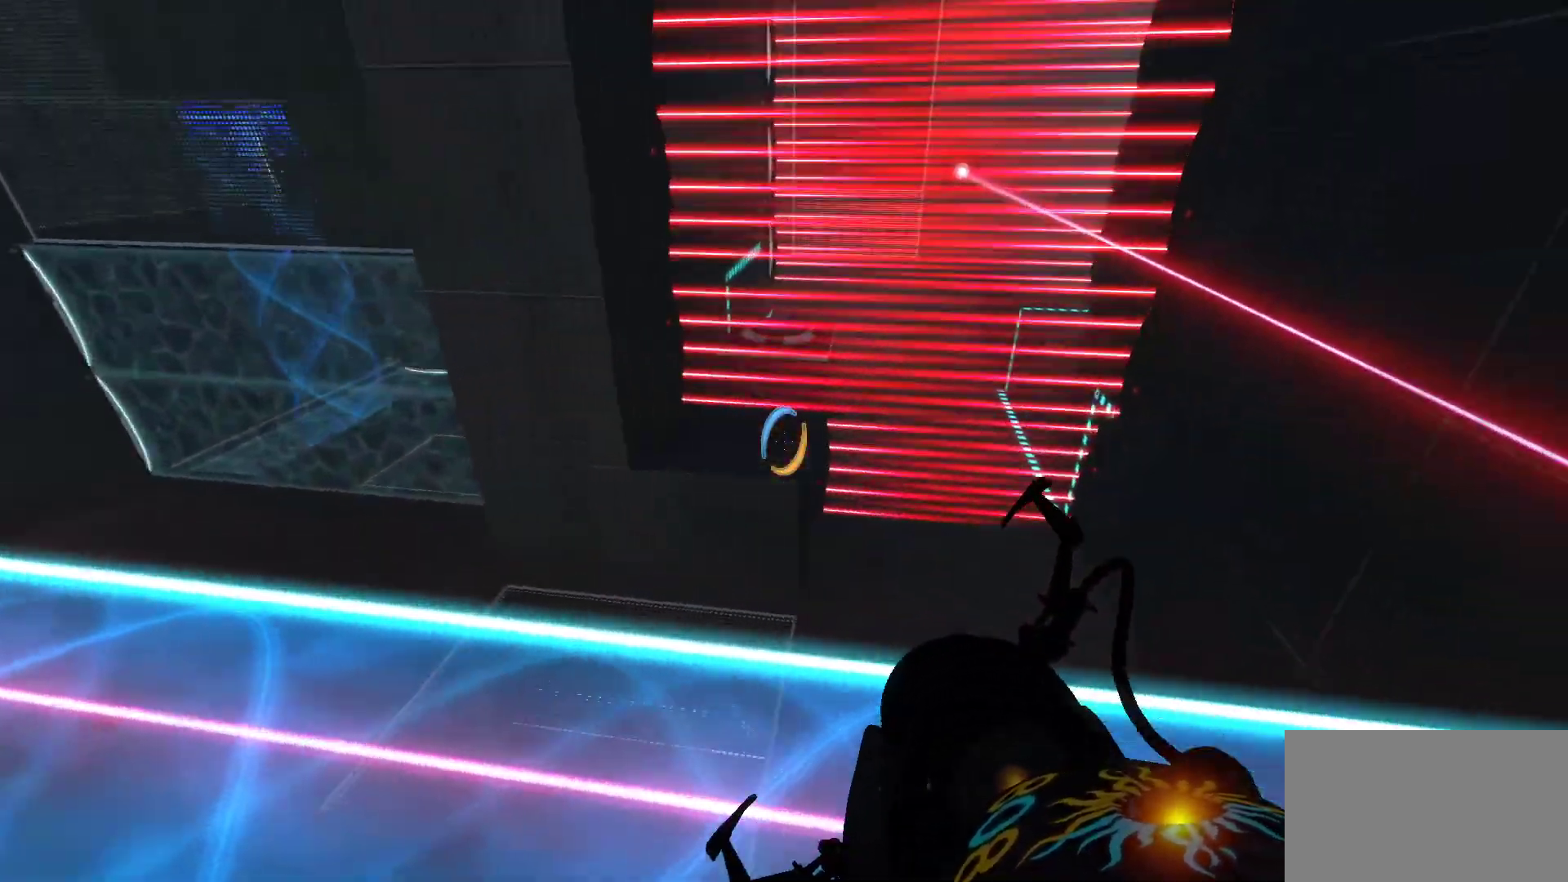
{"keys": [], "mouse": [], "events": [[83, "d", "up"], [83, "s", "up"]]}